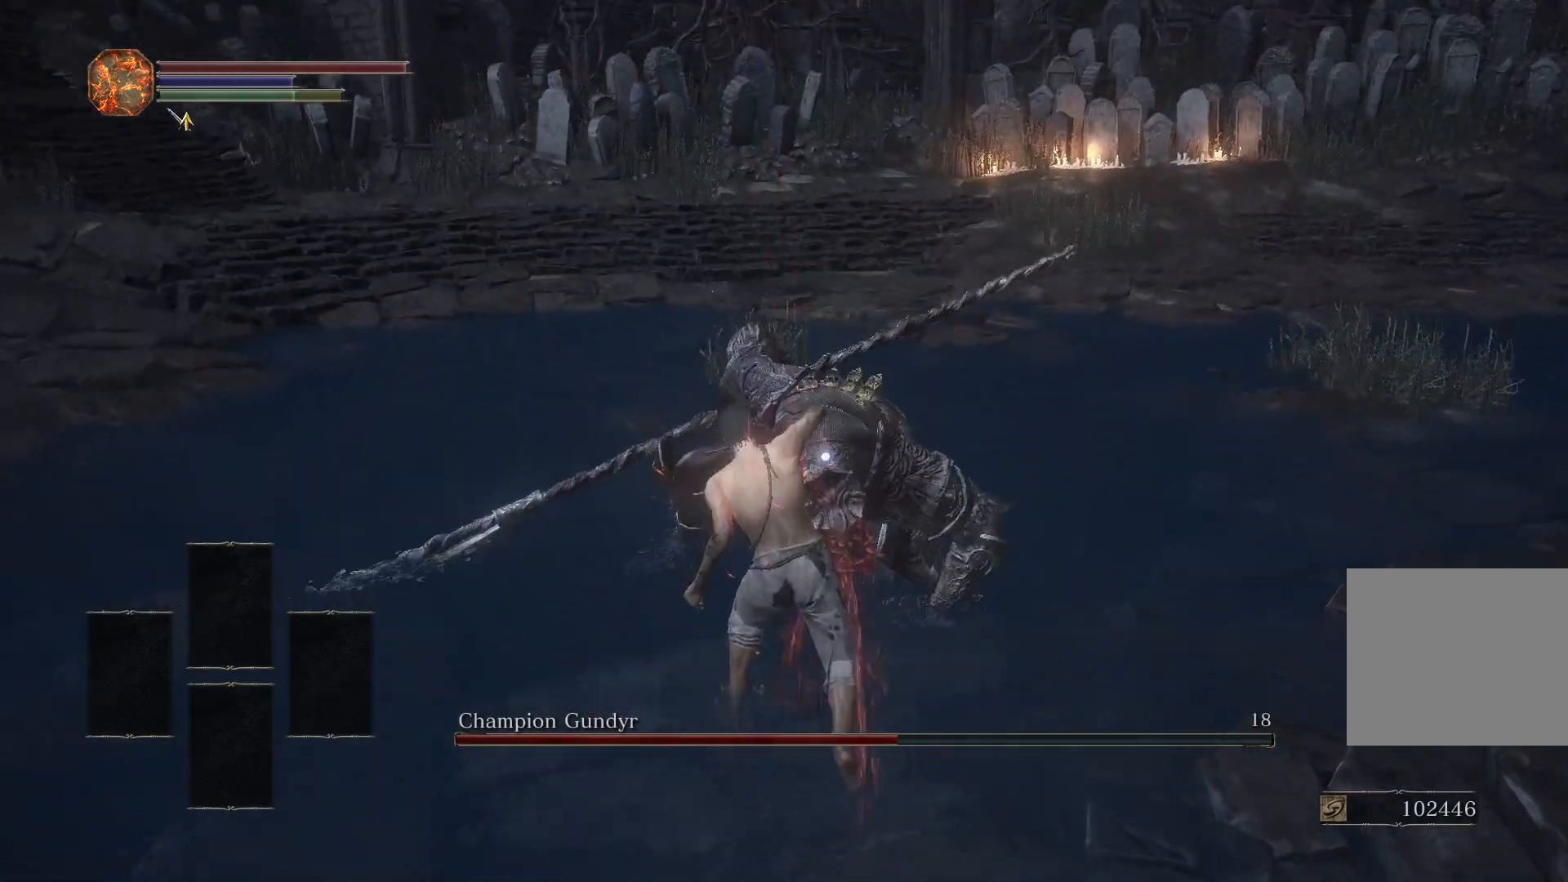
Gameplay with a controller (PlayStation layout); each line is a JSON object with the inputs held at the frame after it. "events" lists button and stick changes between this image and that frame as [ms after this image, input, new state], when the widget could be followed in between.
{"buttons": [], "left_stick": "up", "right_stick": "center", "events": [[117, "L1", "up"]]}
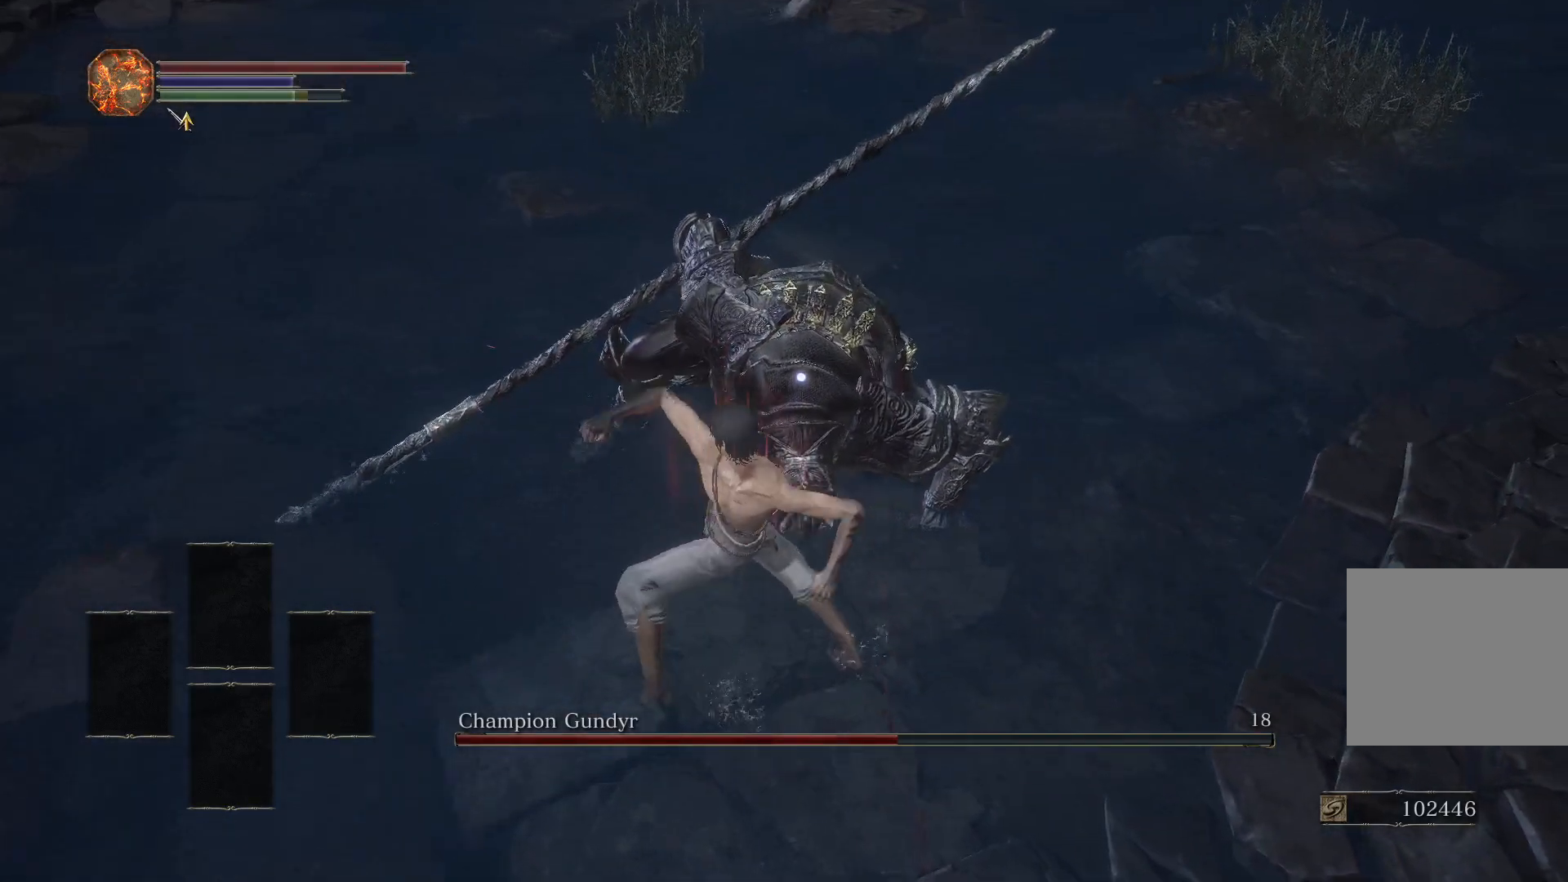
{"buttons": [], "left_stick": "up", "right_stick": "center", "events": []}
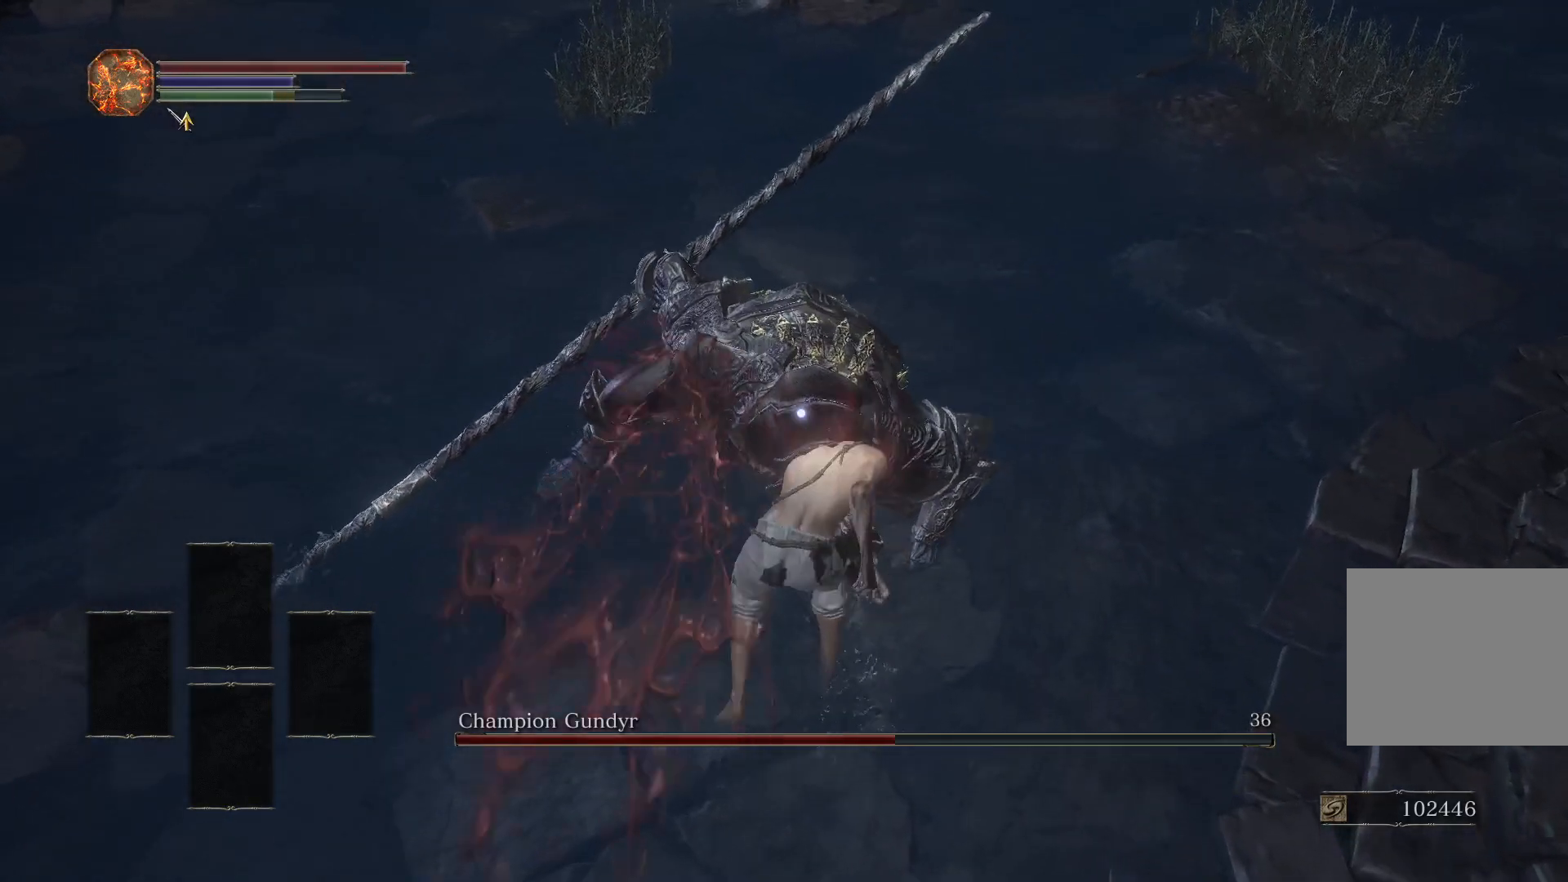
{"buttons": [], "left_stick": "up", "right_stick": "center", "events": [[400, "R1", "down"], [483, "R1", "up"]]}
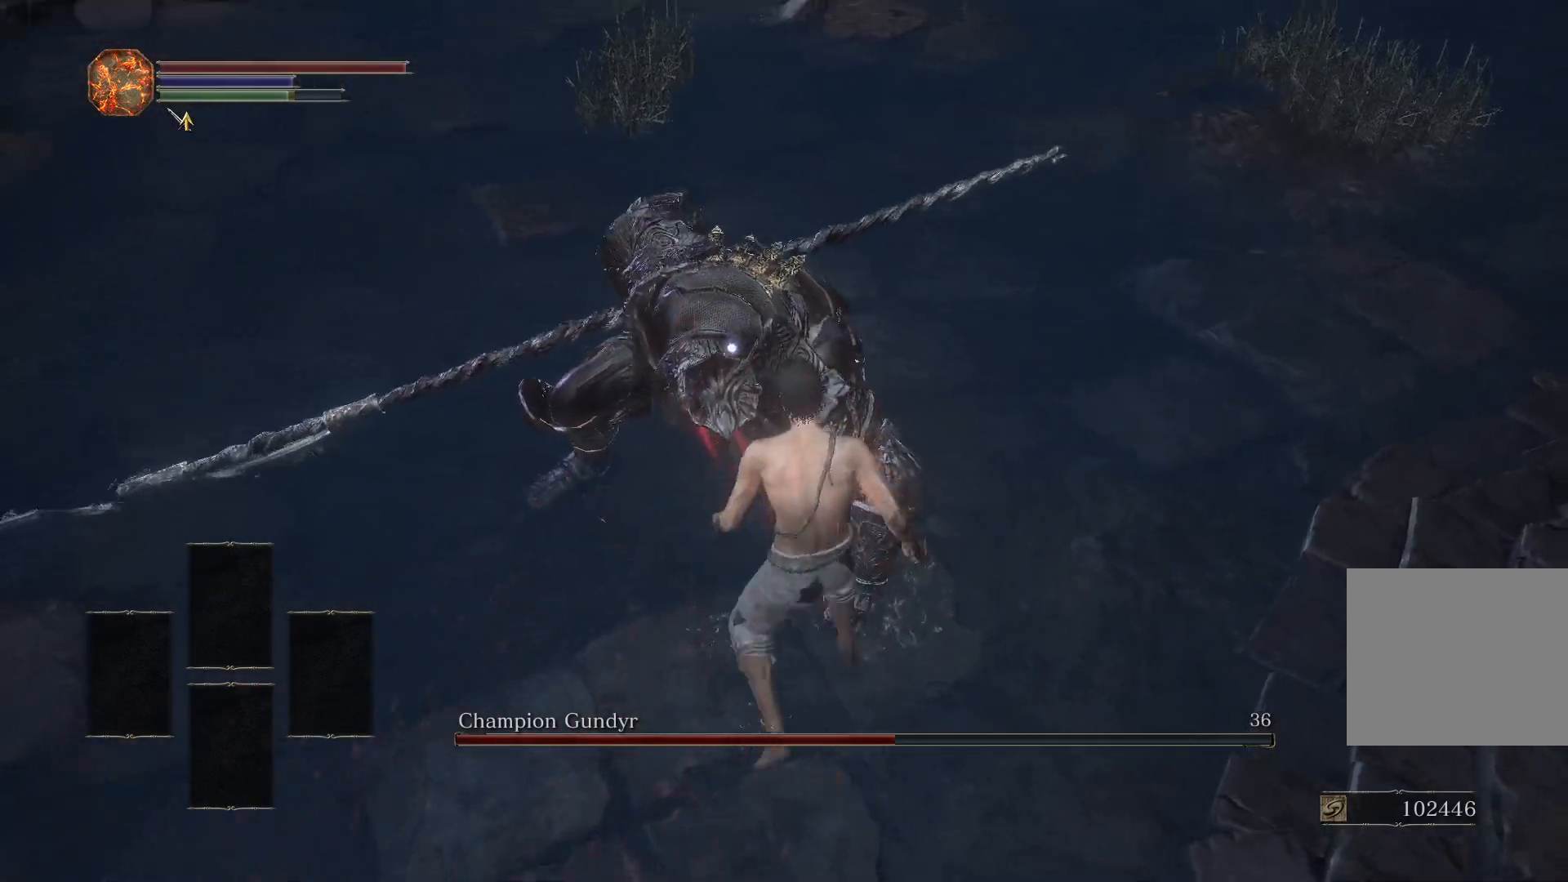
{"buttons": [], "left_stick": "center", "right_stick": "center", "events": [[17, "left_stick", "center"], [317, "right_stick", "up-left"], [450, "right_stick", "center"]]}
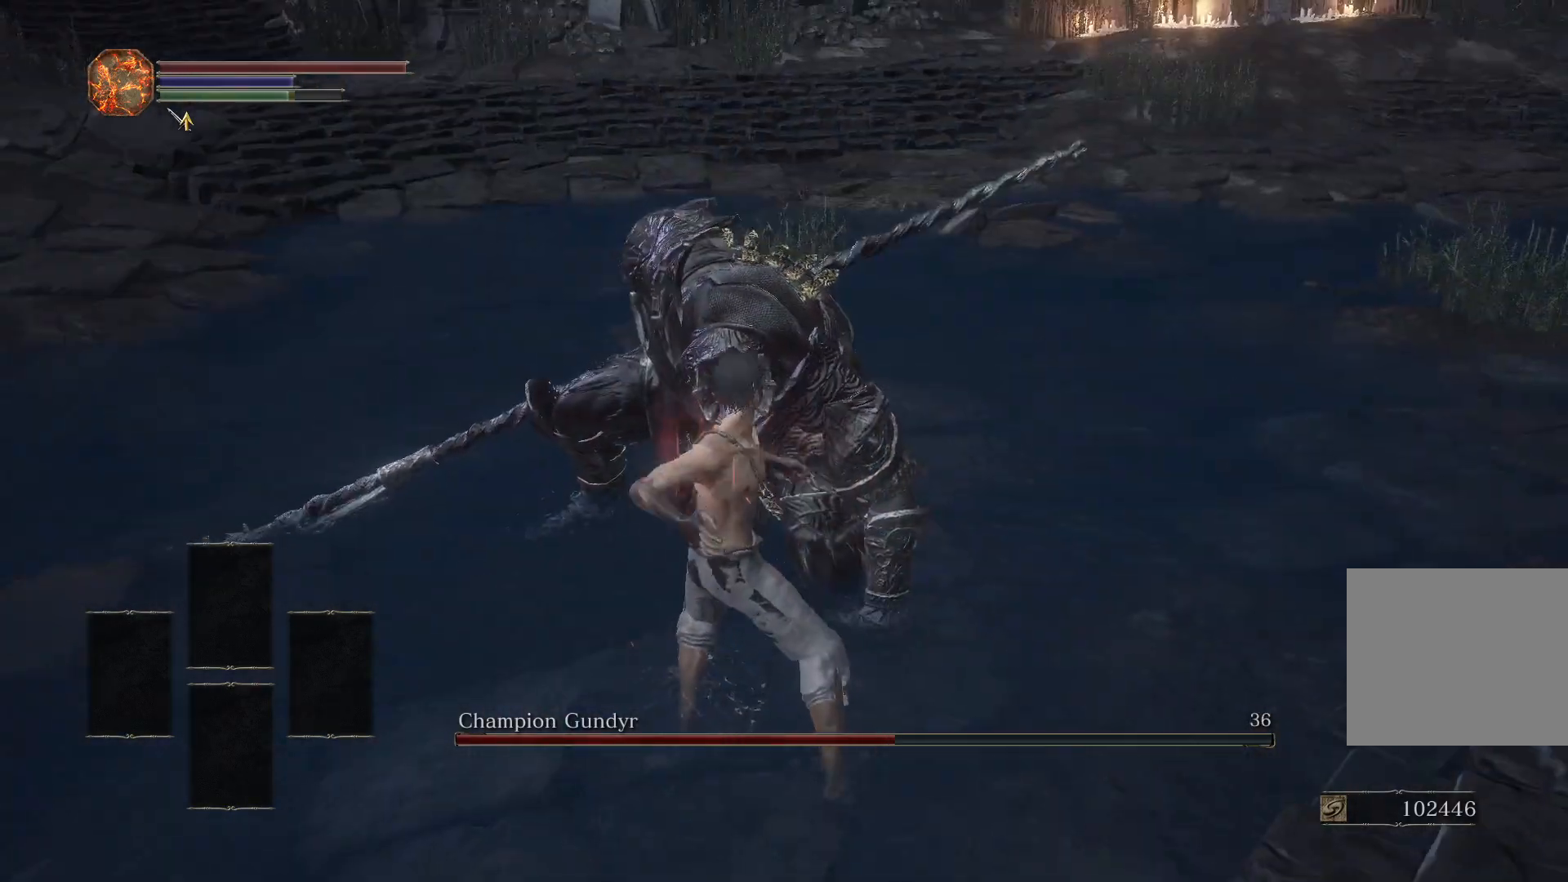
{"buttons": [], "left_stick": "down", "right_stick": "center", "events": [[17, "left_stick", "down"], [183, "right_stick", "up-left"], [267, "right_stick", "center"]]}
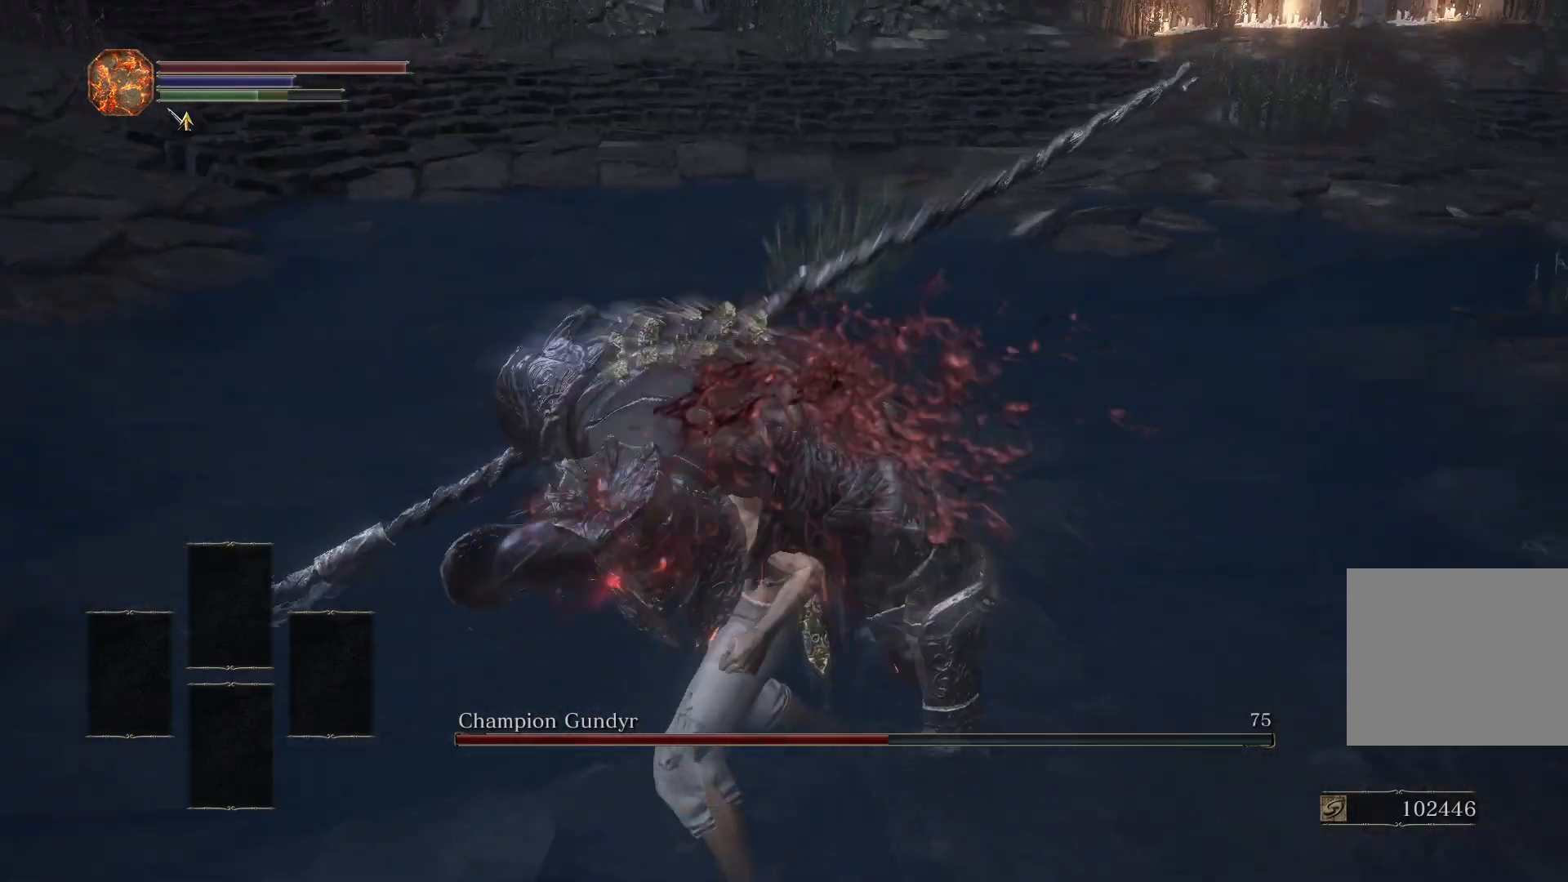
{"buttons": [], "left_stick": "down", "right_stick": "center", "events": []}
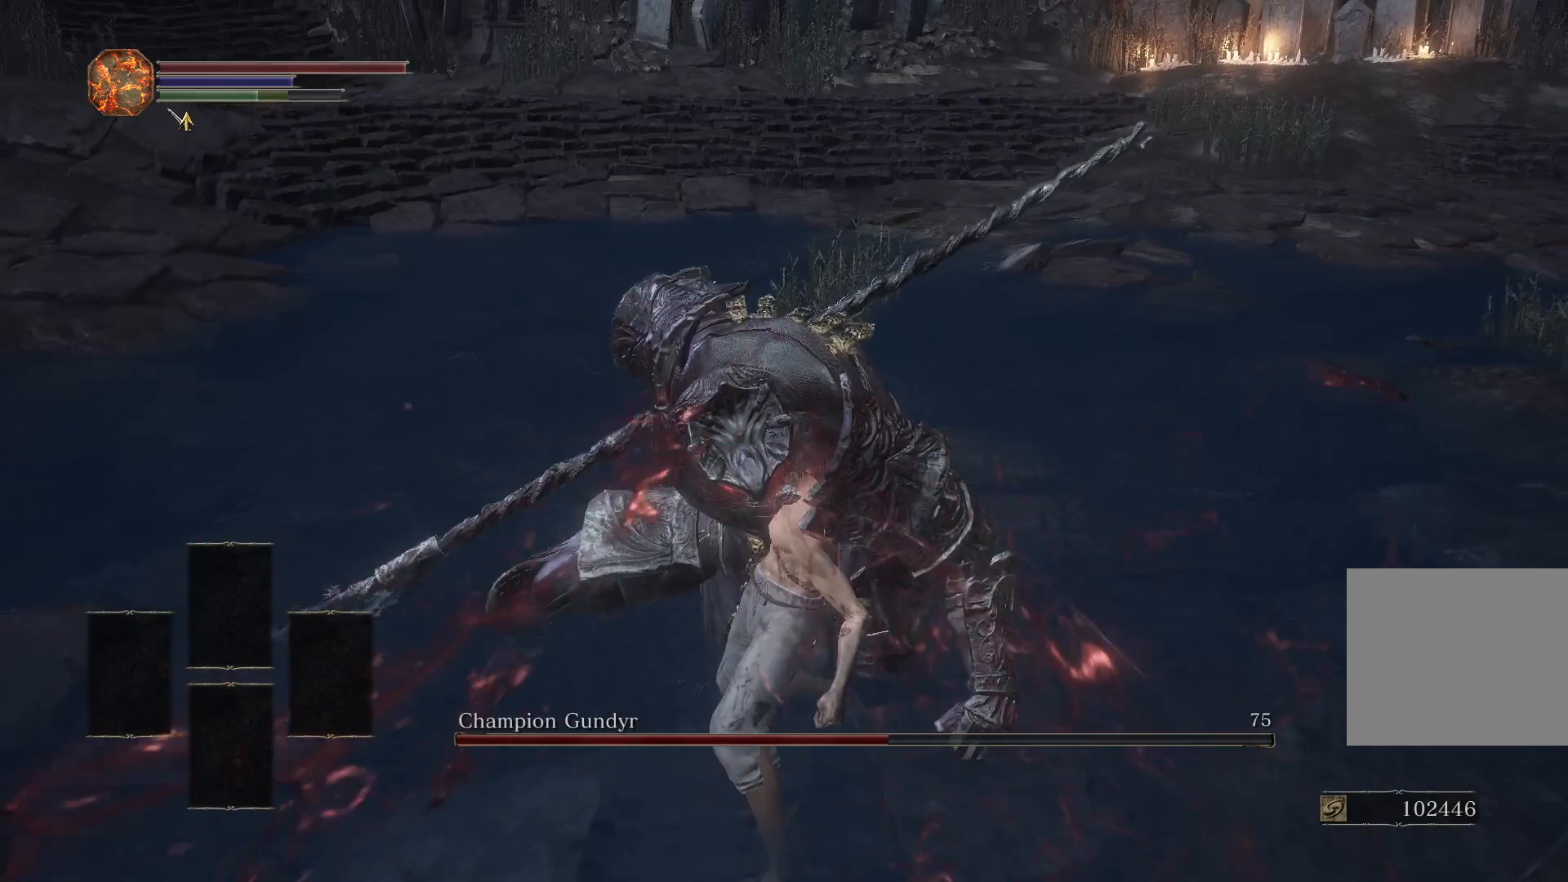
{"buttons": [], "left_stick": "down", "right_stick": "center", "events": []}
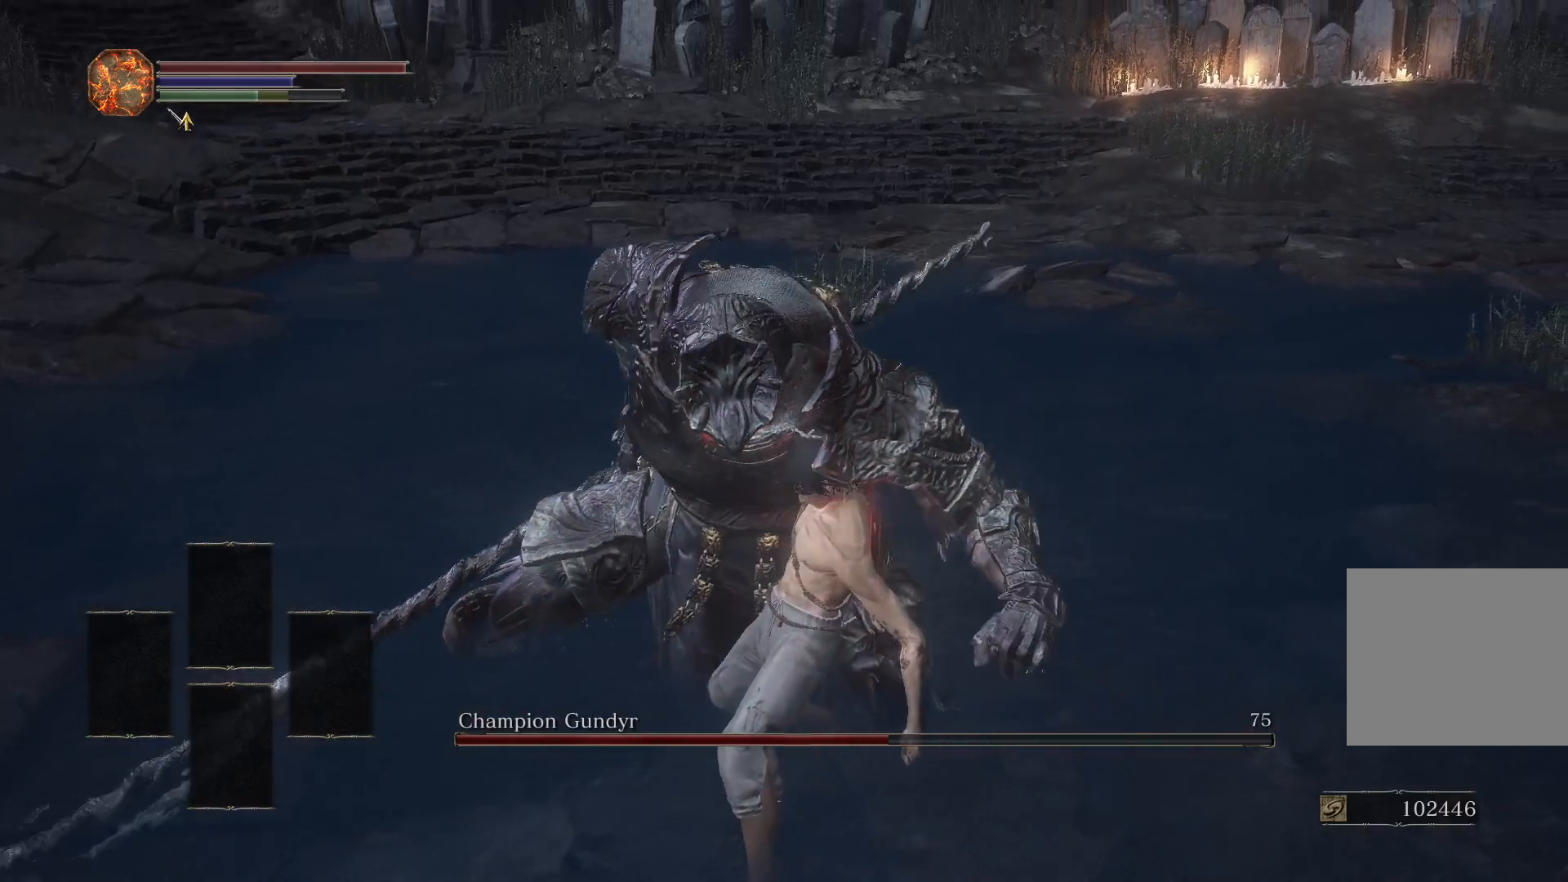
{"buttons": [], "left_stick": "down", "right_stick": "center", "events": []}
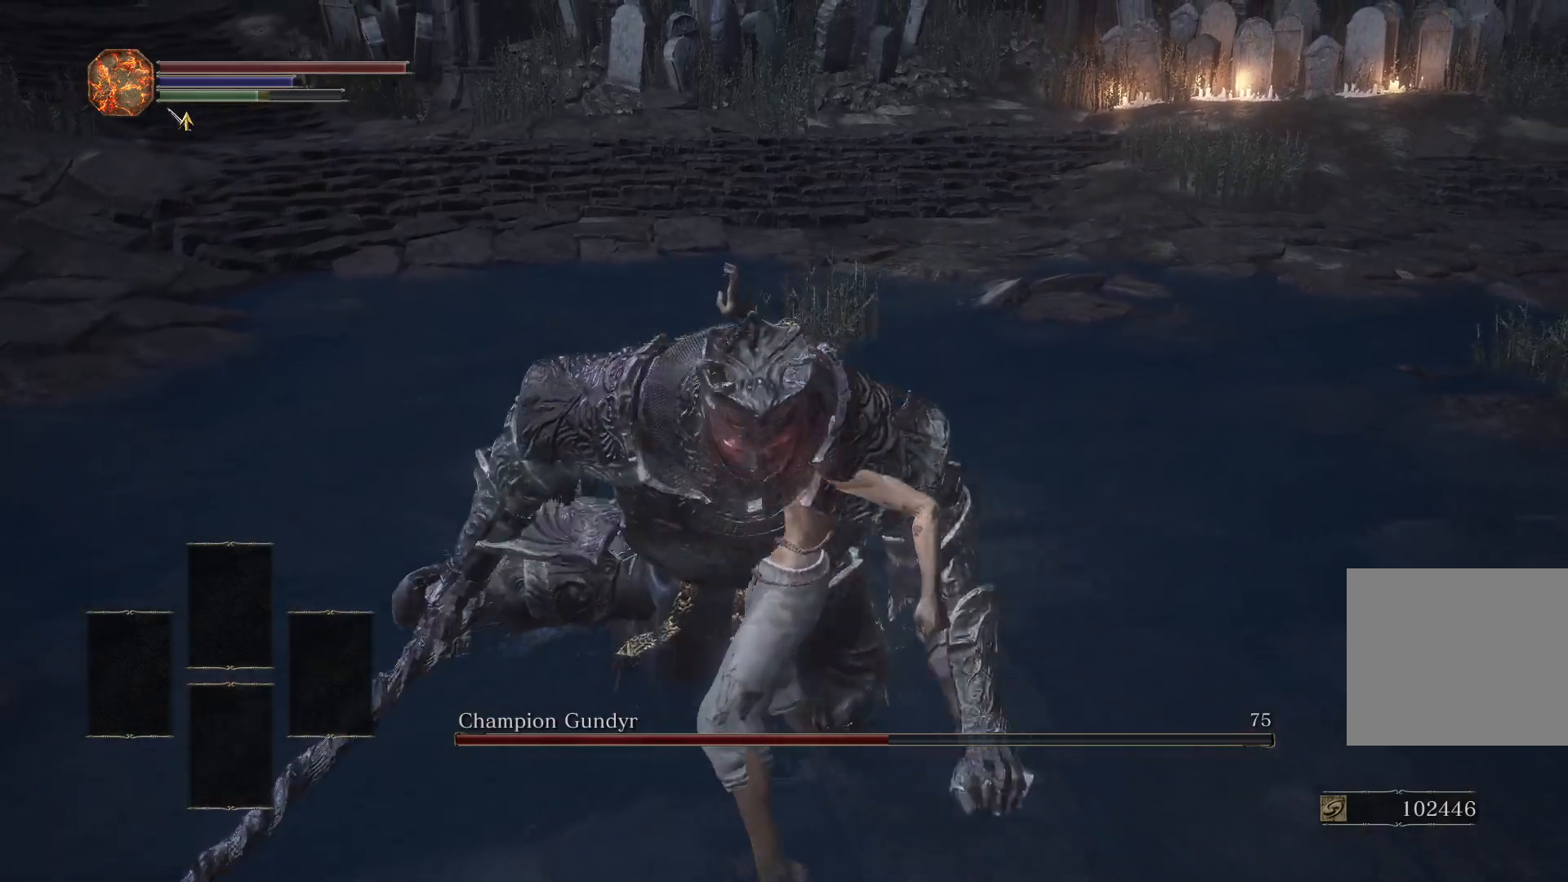
{"buttons": [], "left_stick": "down", "right_stick": "center", "events": [[200, "right_stick", "left"], [283, "right_stick", "center"]]}
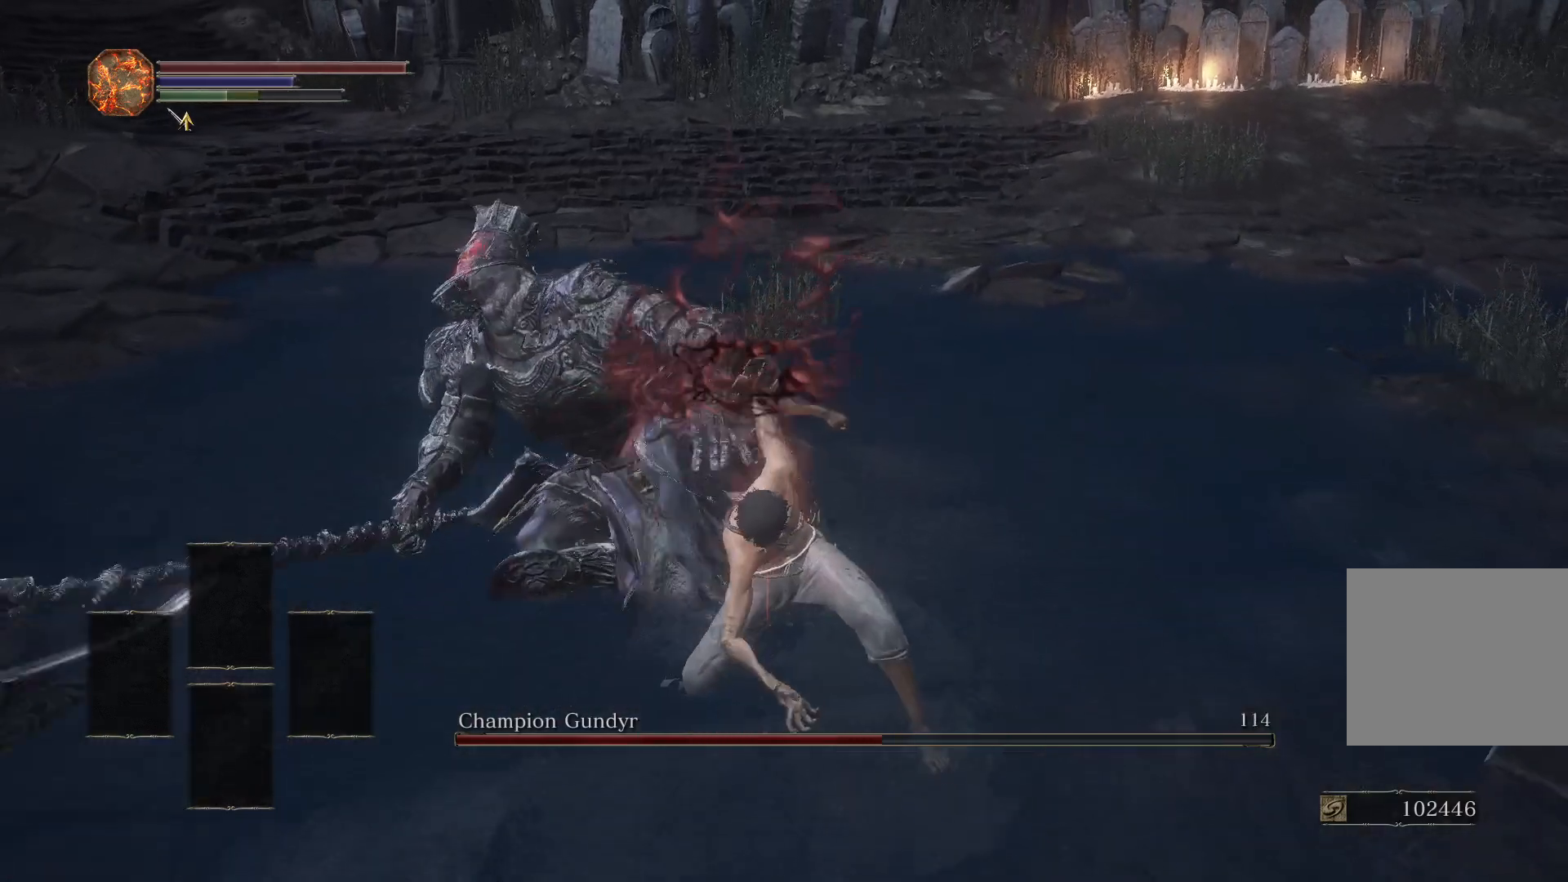
{"buttons": [], "left_stick": "down", "right_stick": "center", "events": [[33, "right_stick", "left"], [167, "right_stick", "center"]]}
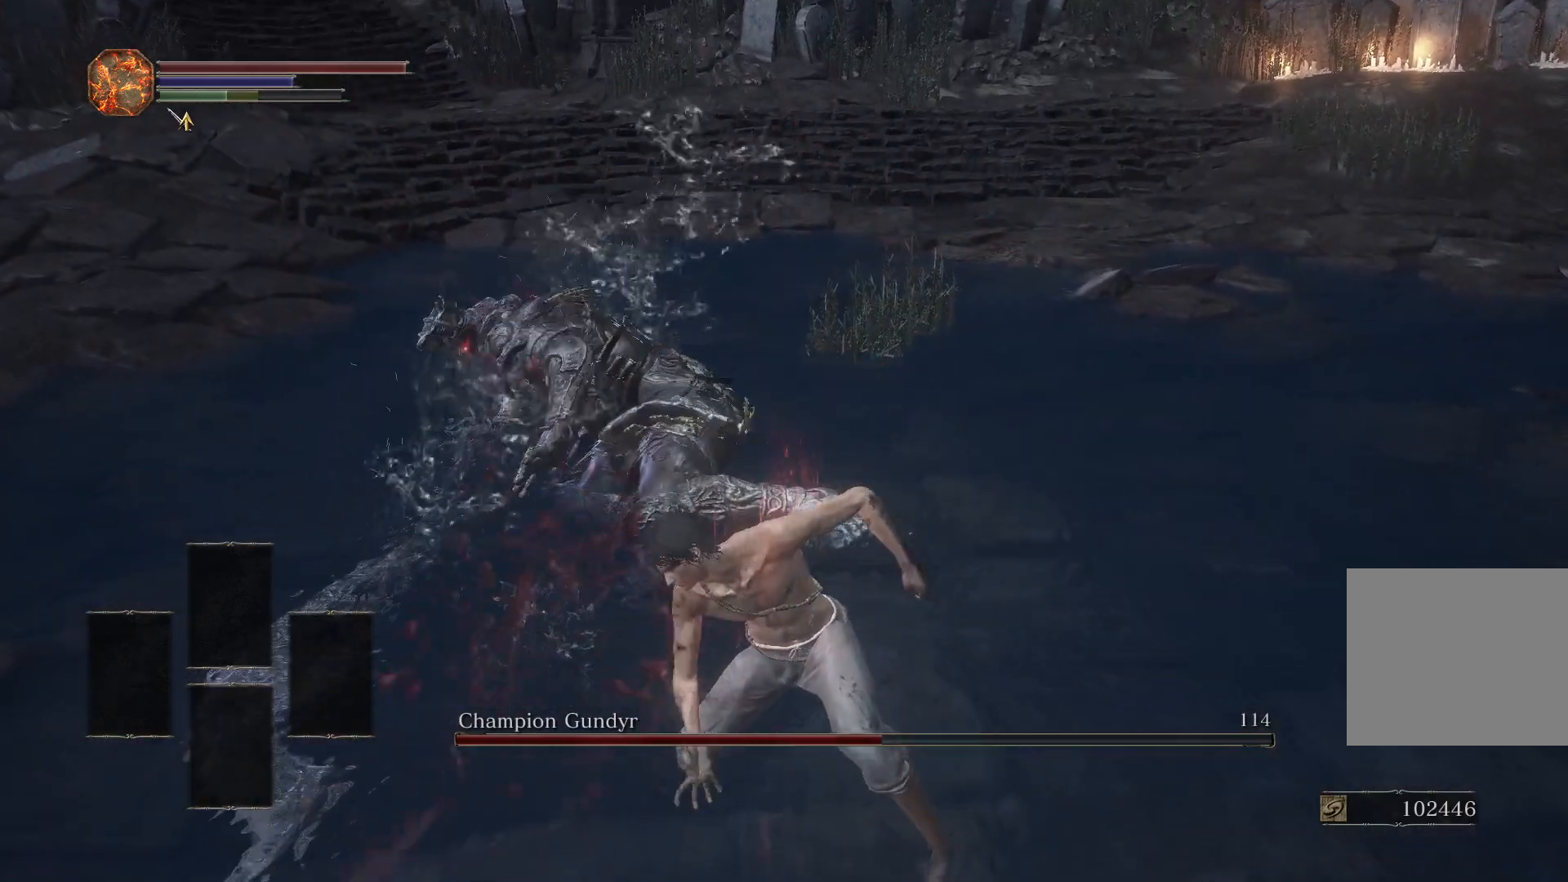
{"buttons": [], "left_stick": "down", "right_stick": "center", "events": []}
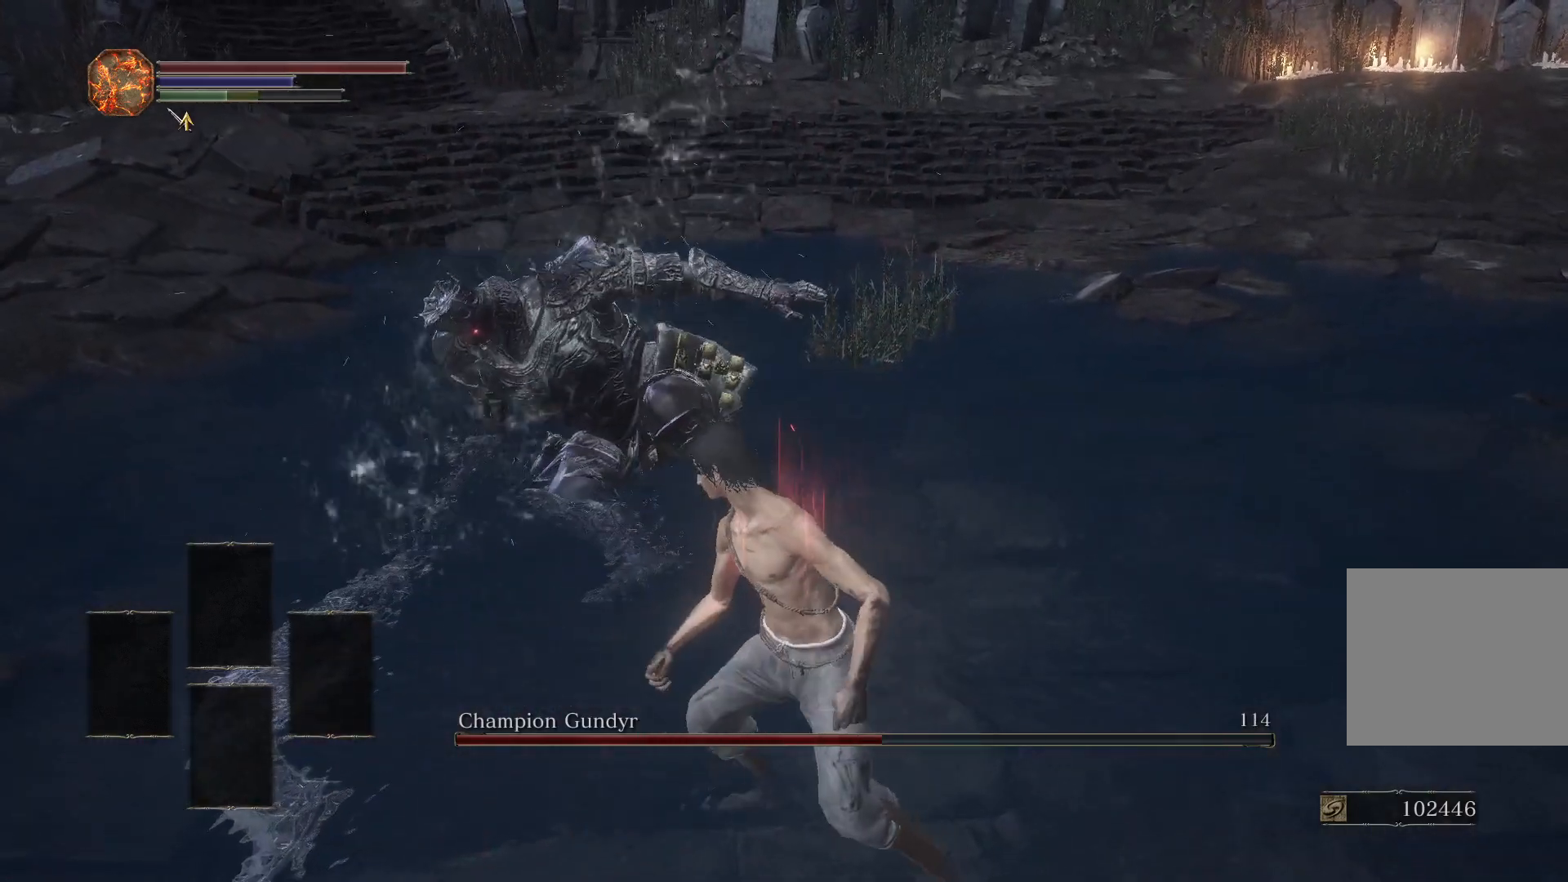
{"buttons": [], "left_stick": "down", "right_stick": "center", "events": [[133, "R3", "down"], [250, "R3", "up"]]}
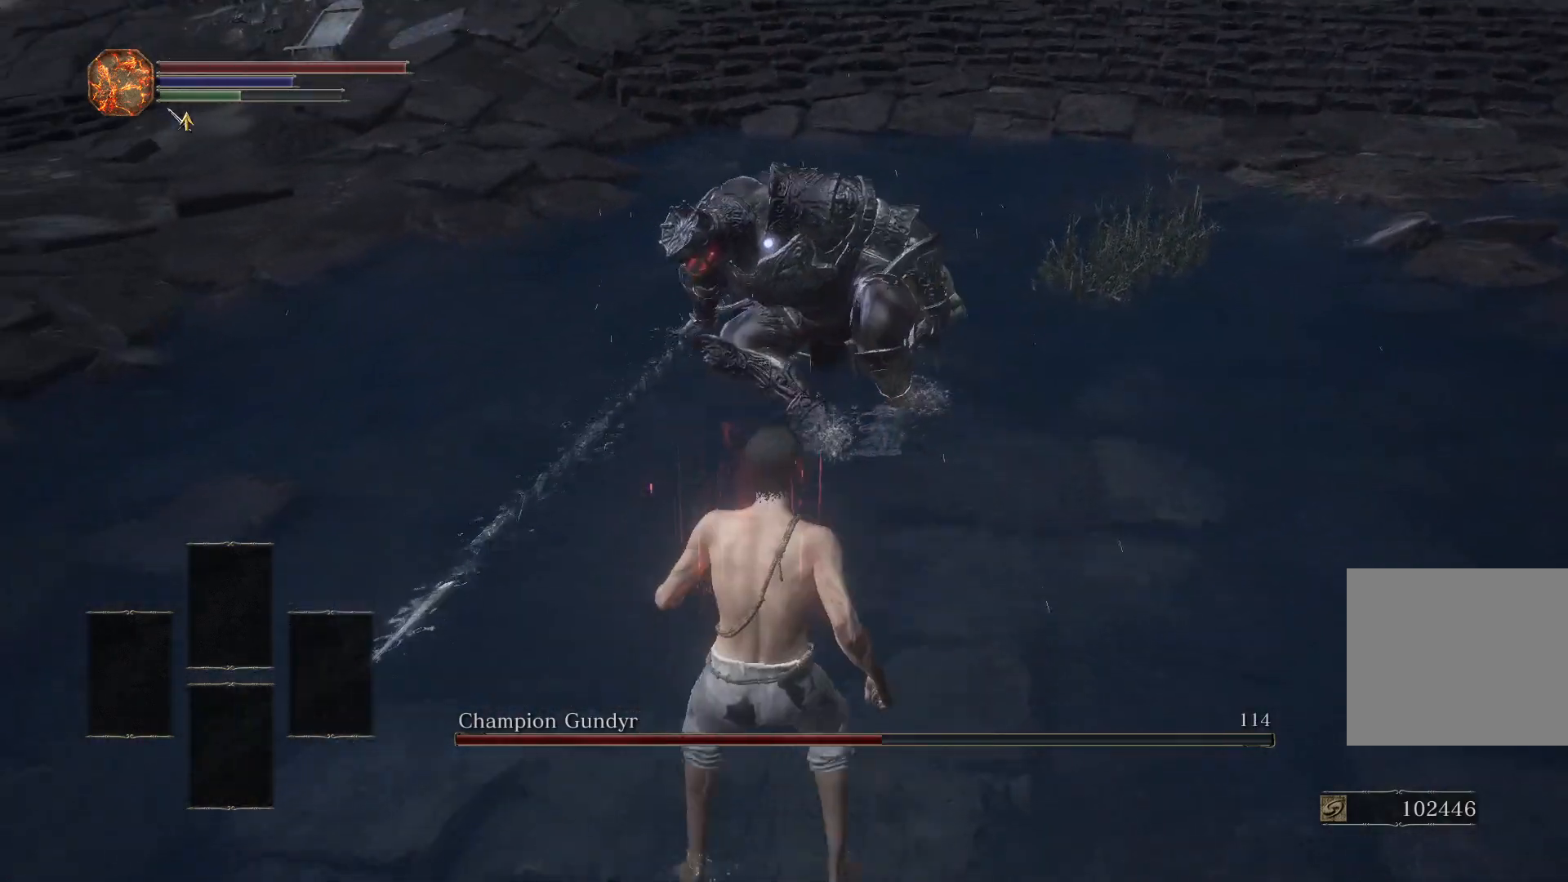
{"buttons": [], "left_stick": "down", "right_stick": "center", "events": []}
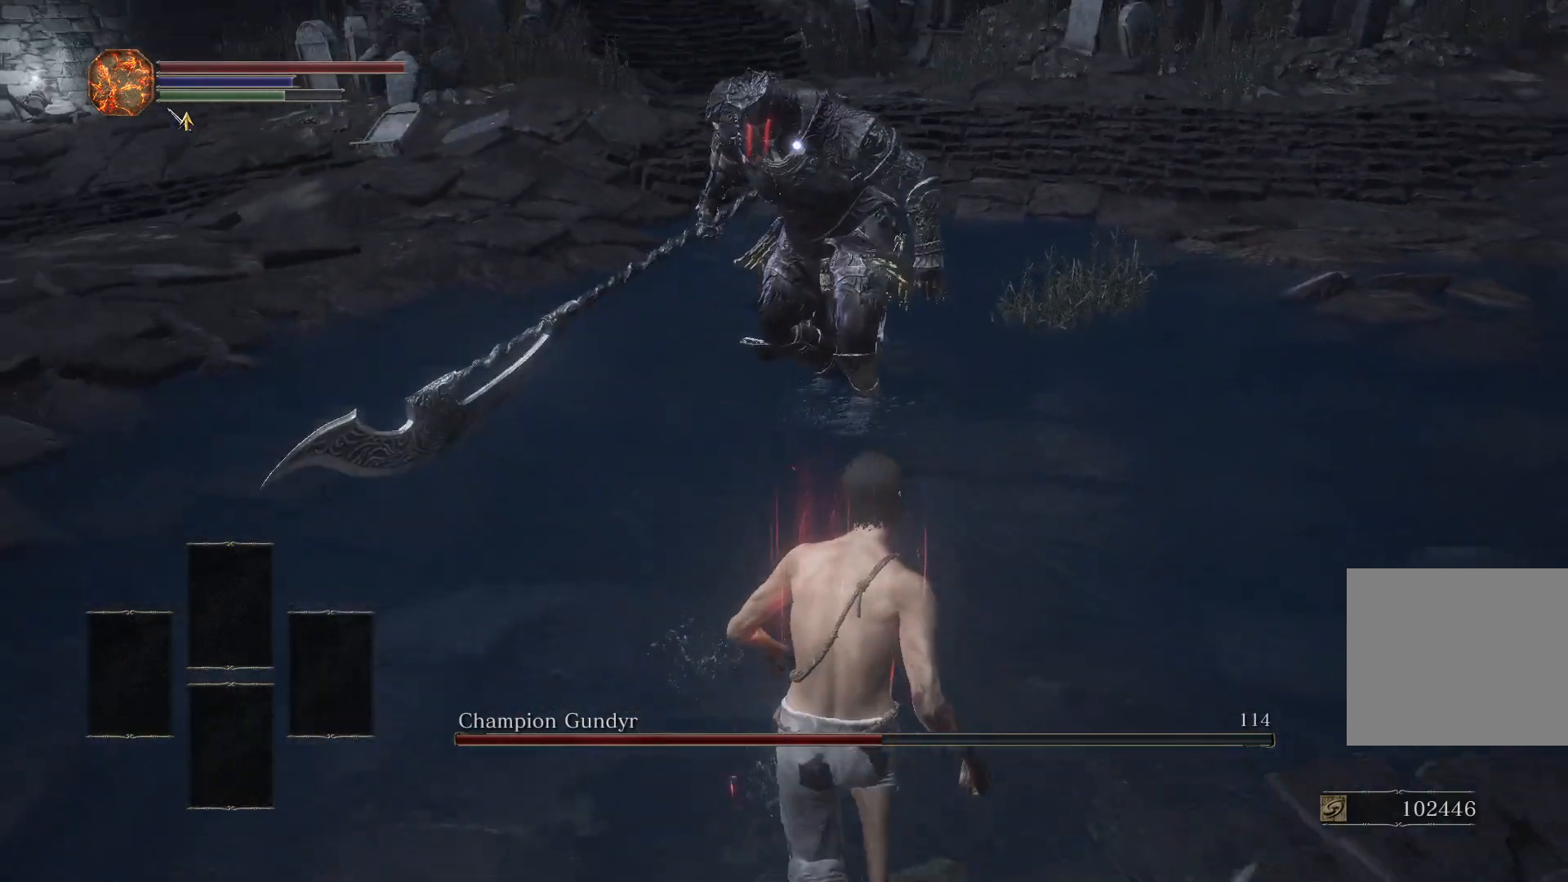
{"buttons": [], "left_stick": "down", "right_stick": "center", "events": []}
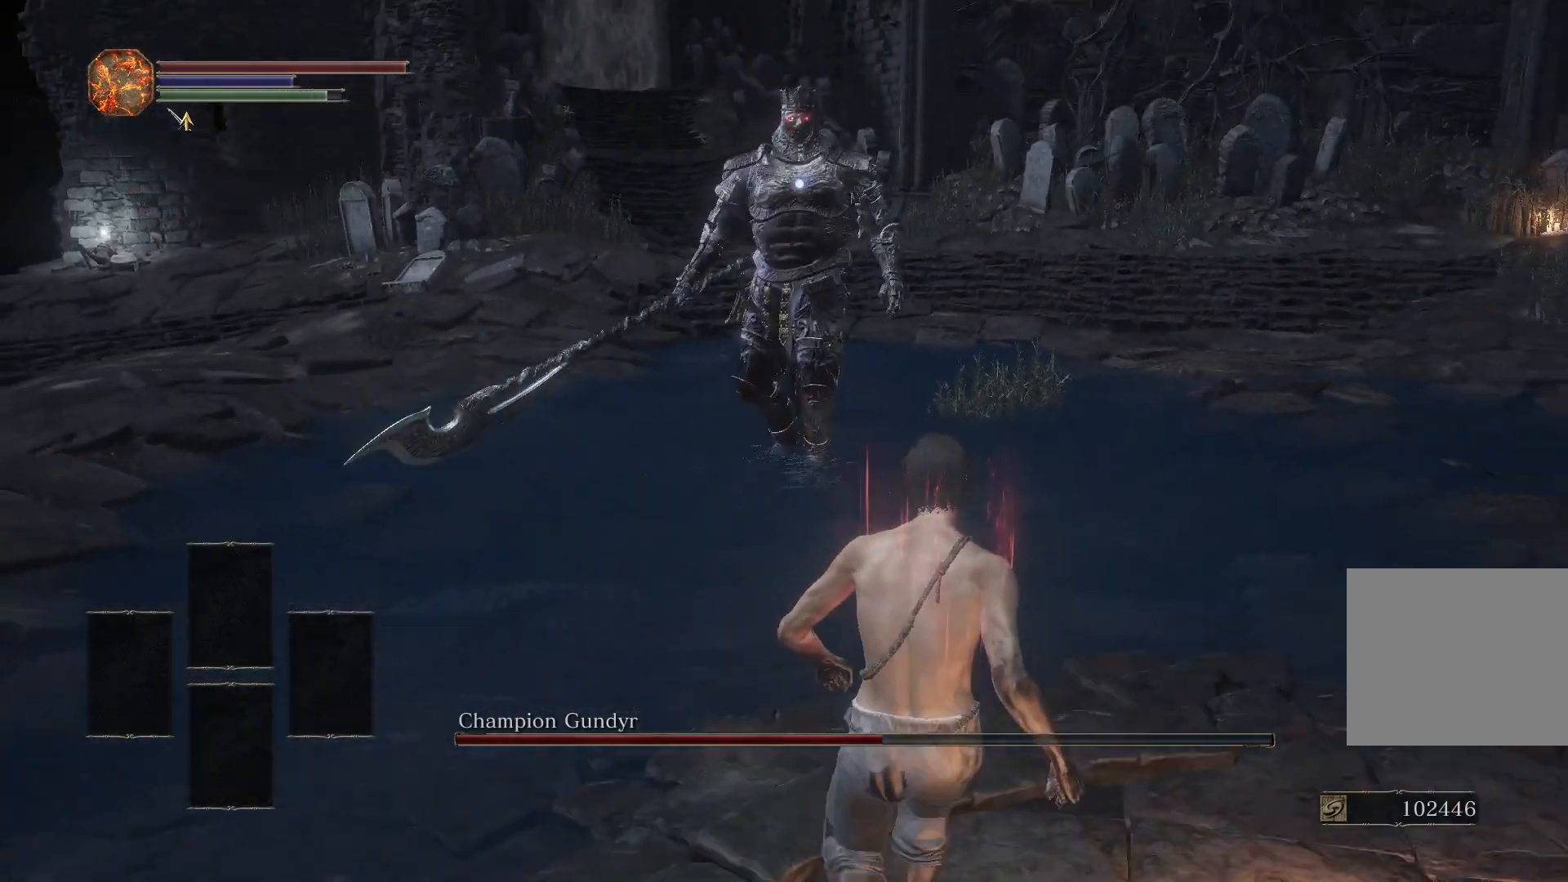
{"buttons": [], "left_stick": "up", "right_stick": "center", "events": [[183, "left_stick", "down-right"], [367, "left_stick", "up-right"], [467, "left_stick", "up"]]}
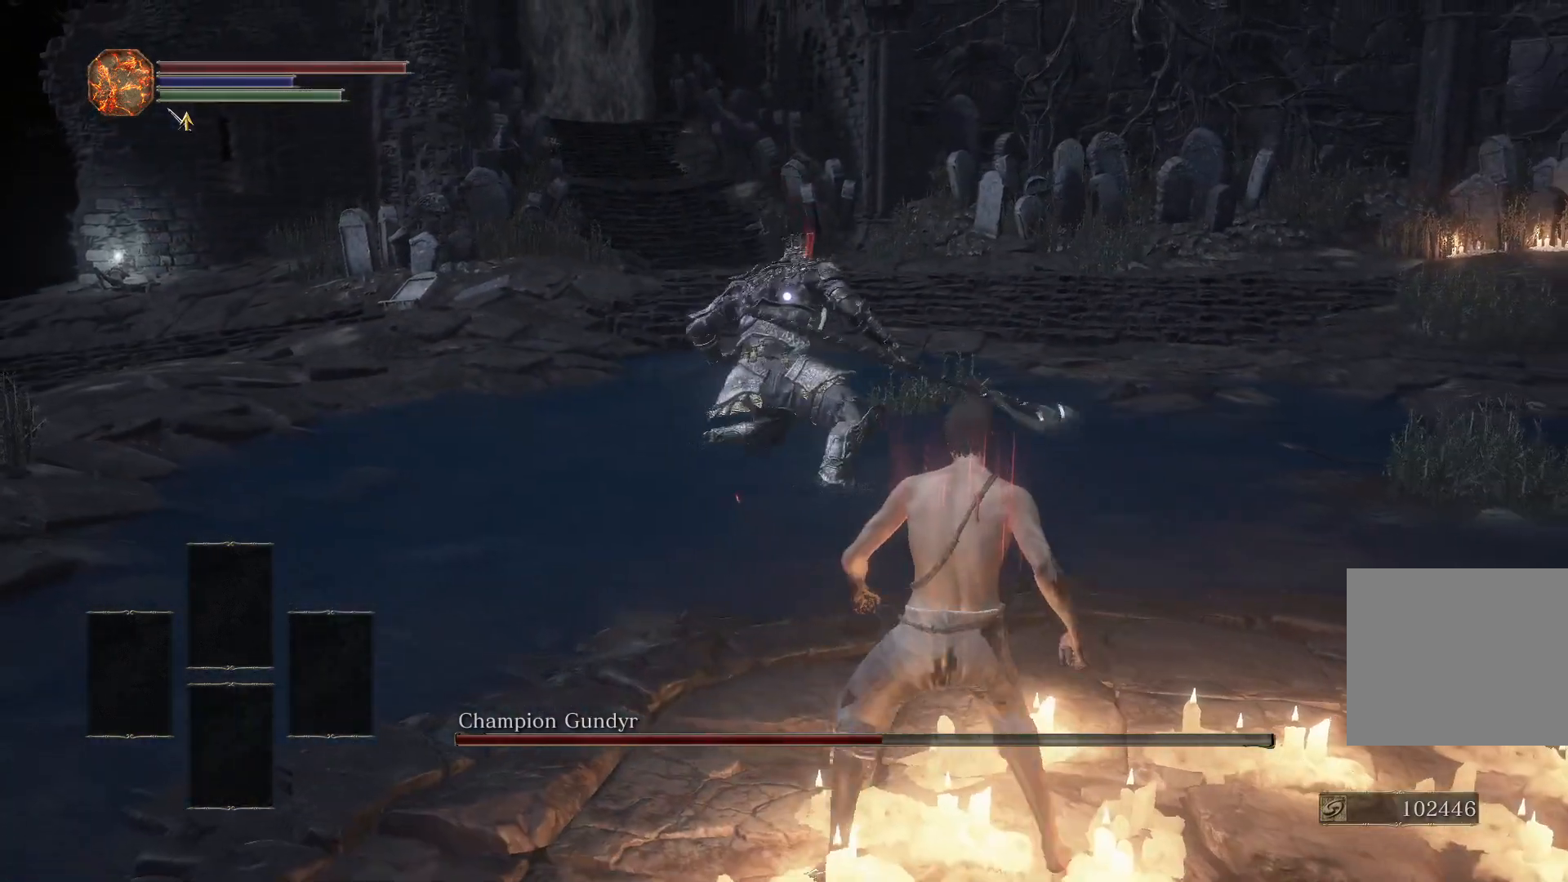
{"buttons": [], "left_stick": "up", "right_stick": "center", "events": []}
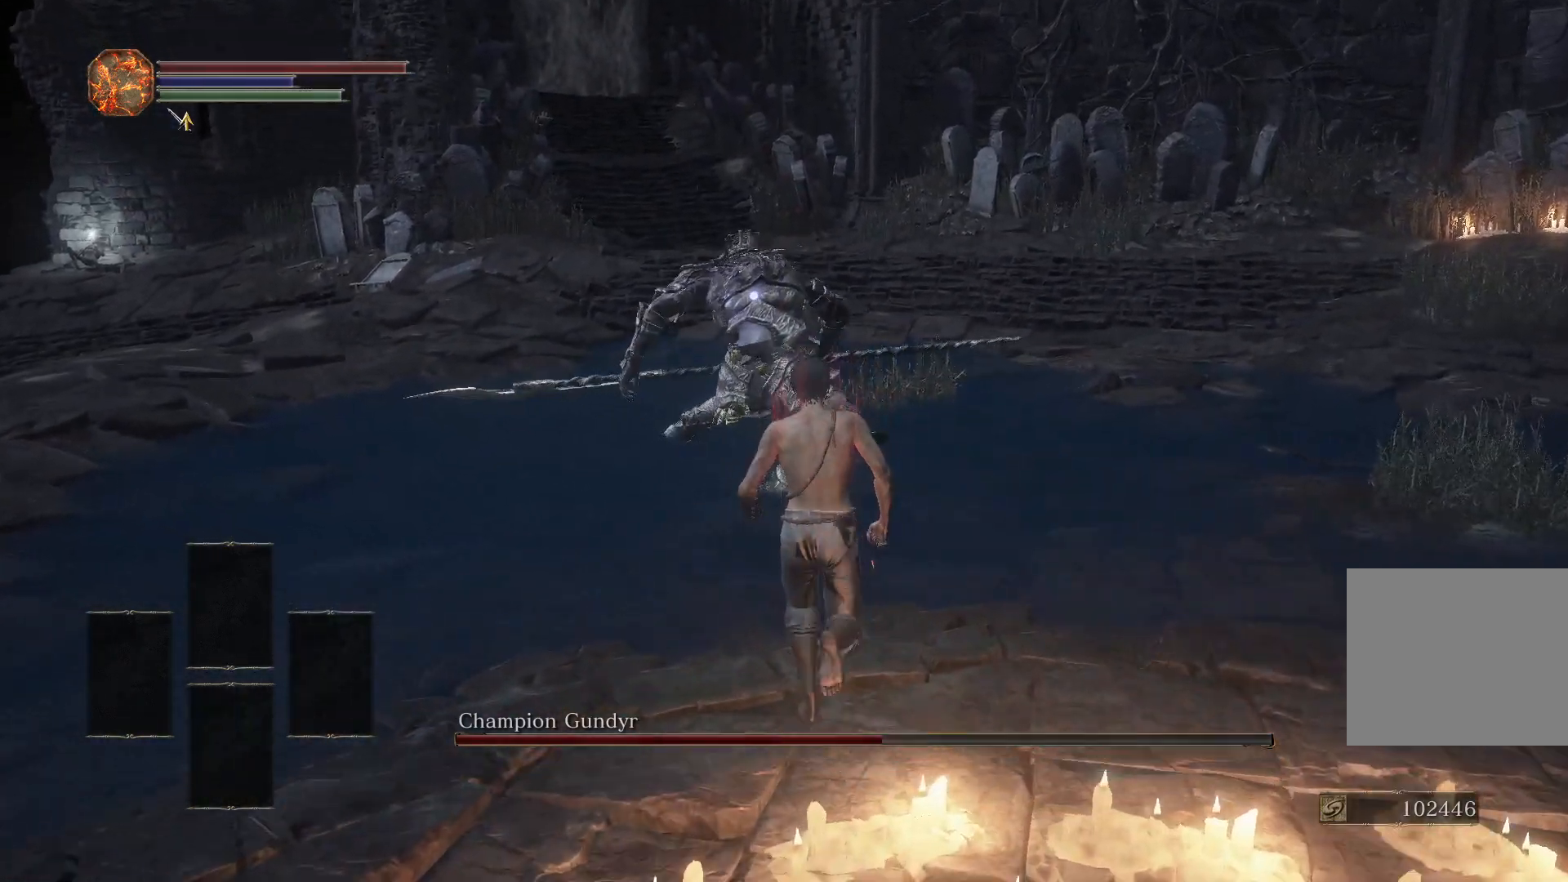
{"buttons": ["L2"], "left_stick": "up", "right_stick": "center", "events": [[450, "L2", "down"]]}
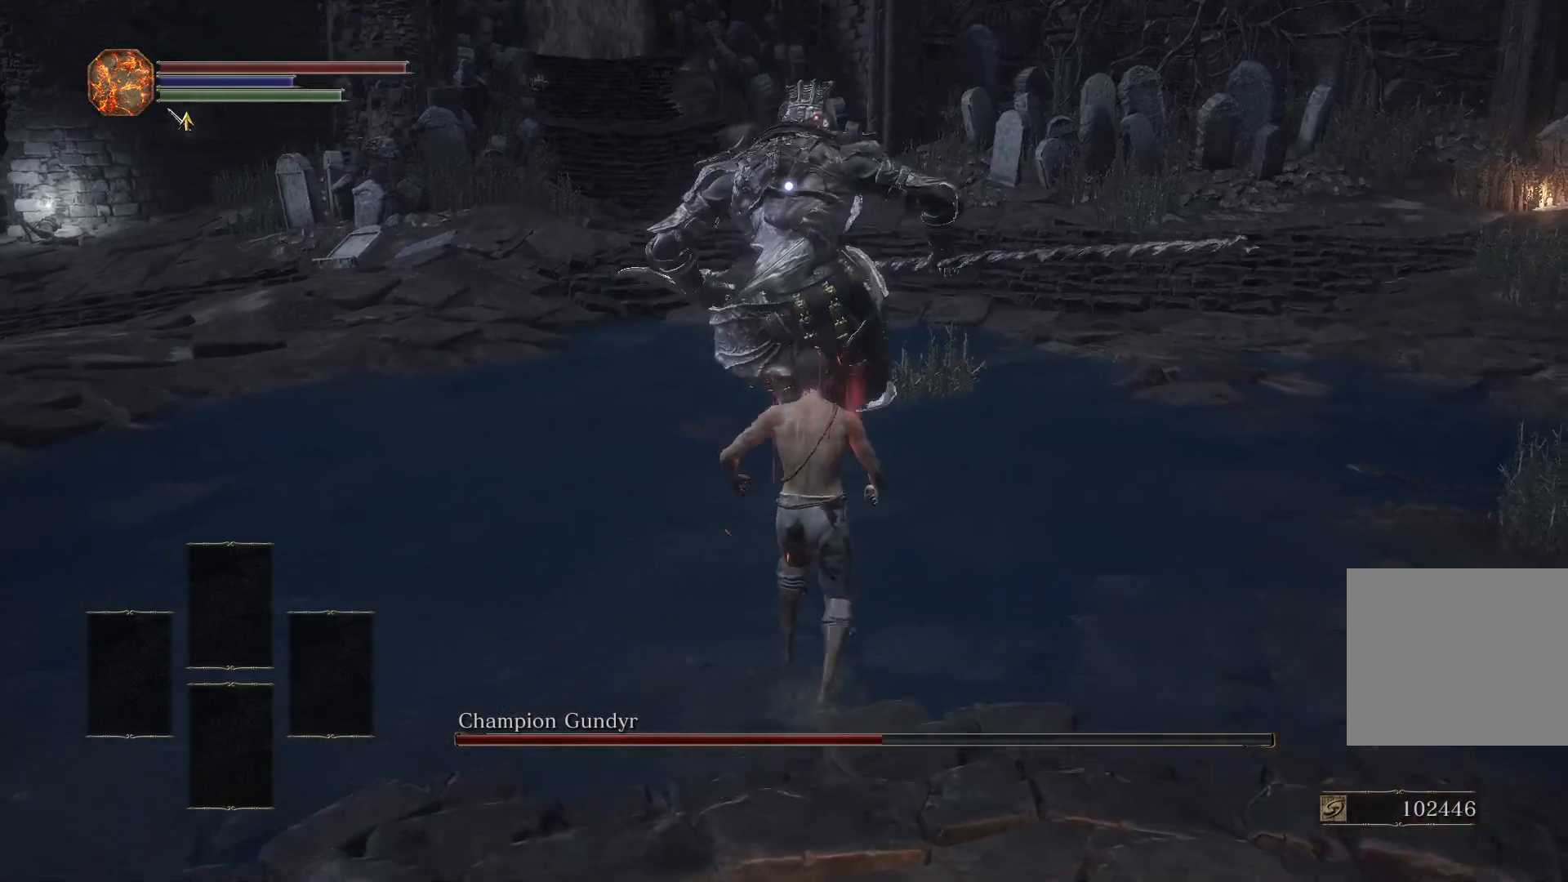
{"buttons": [], "left_stick": "up", "right_stick": "center", "events": [[67, "L2", "up"]]}
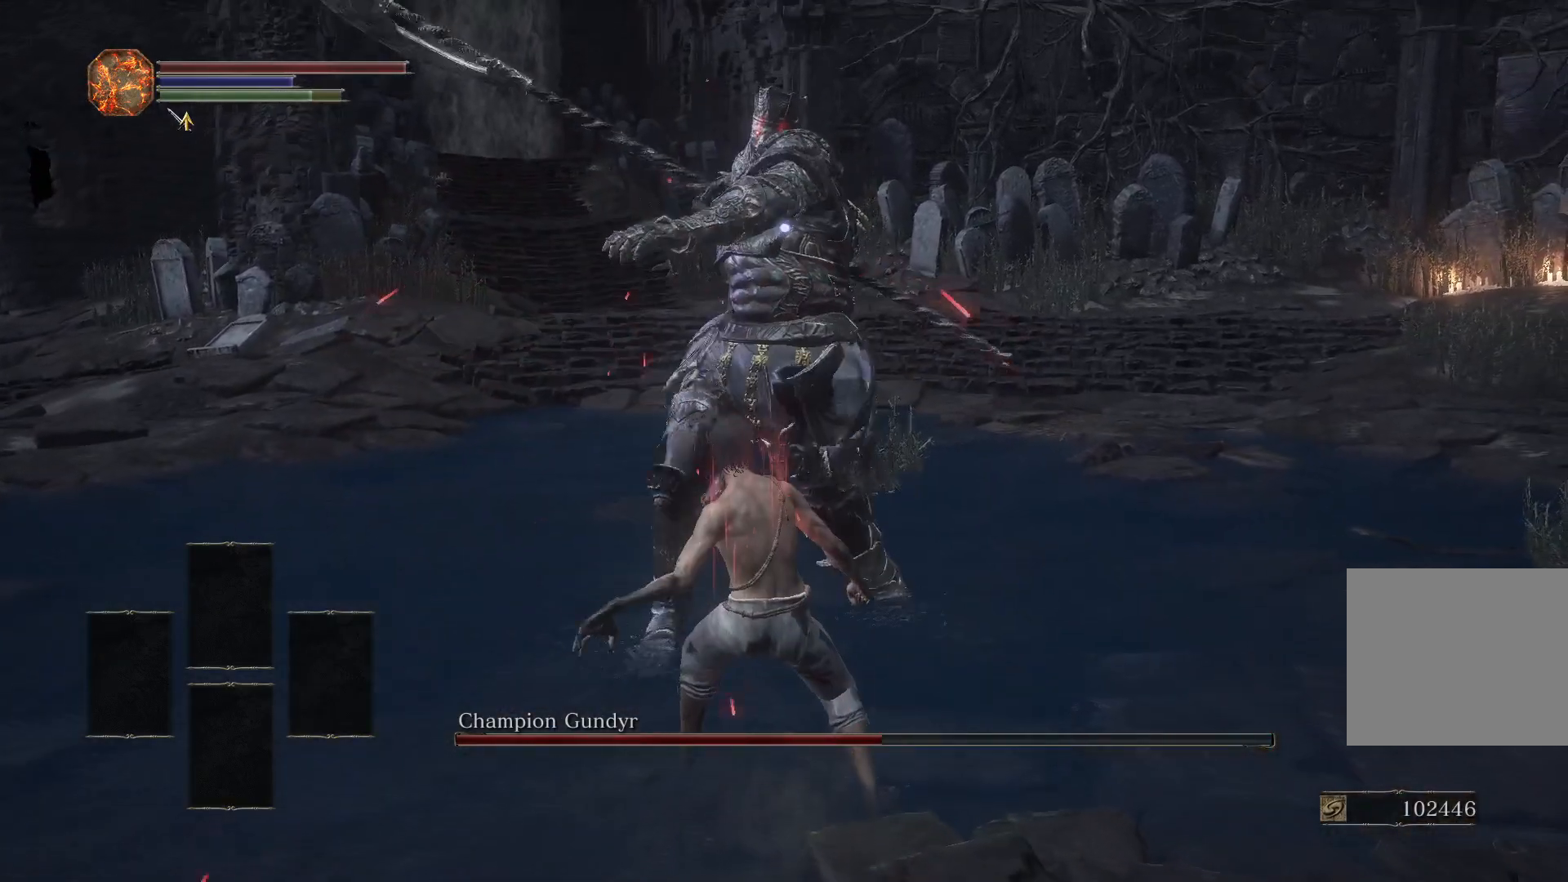
{"buttons": [], "left_stick": "up", "right_stick": "center", "events": [[133, "R1", "down"], [233, "R1", "up"]]}
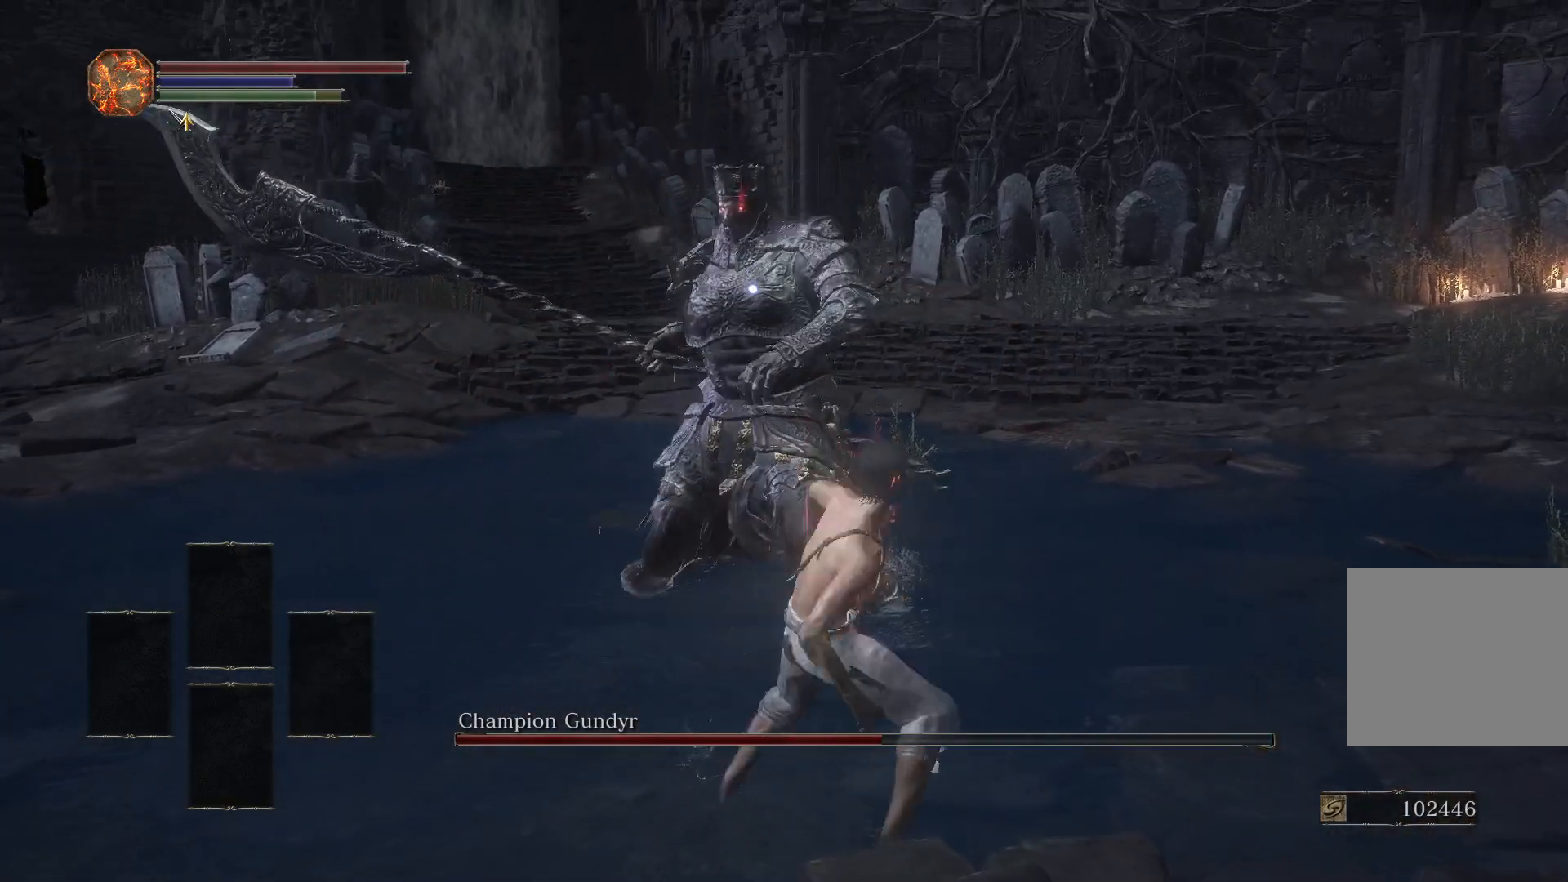
{"buttons": [], "left_stick": "up", "right_stick": "center", "events": [[383, "L1", "down"], [483, "L1", "up"]]}
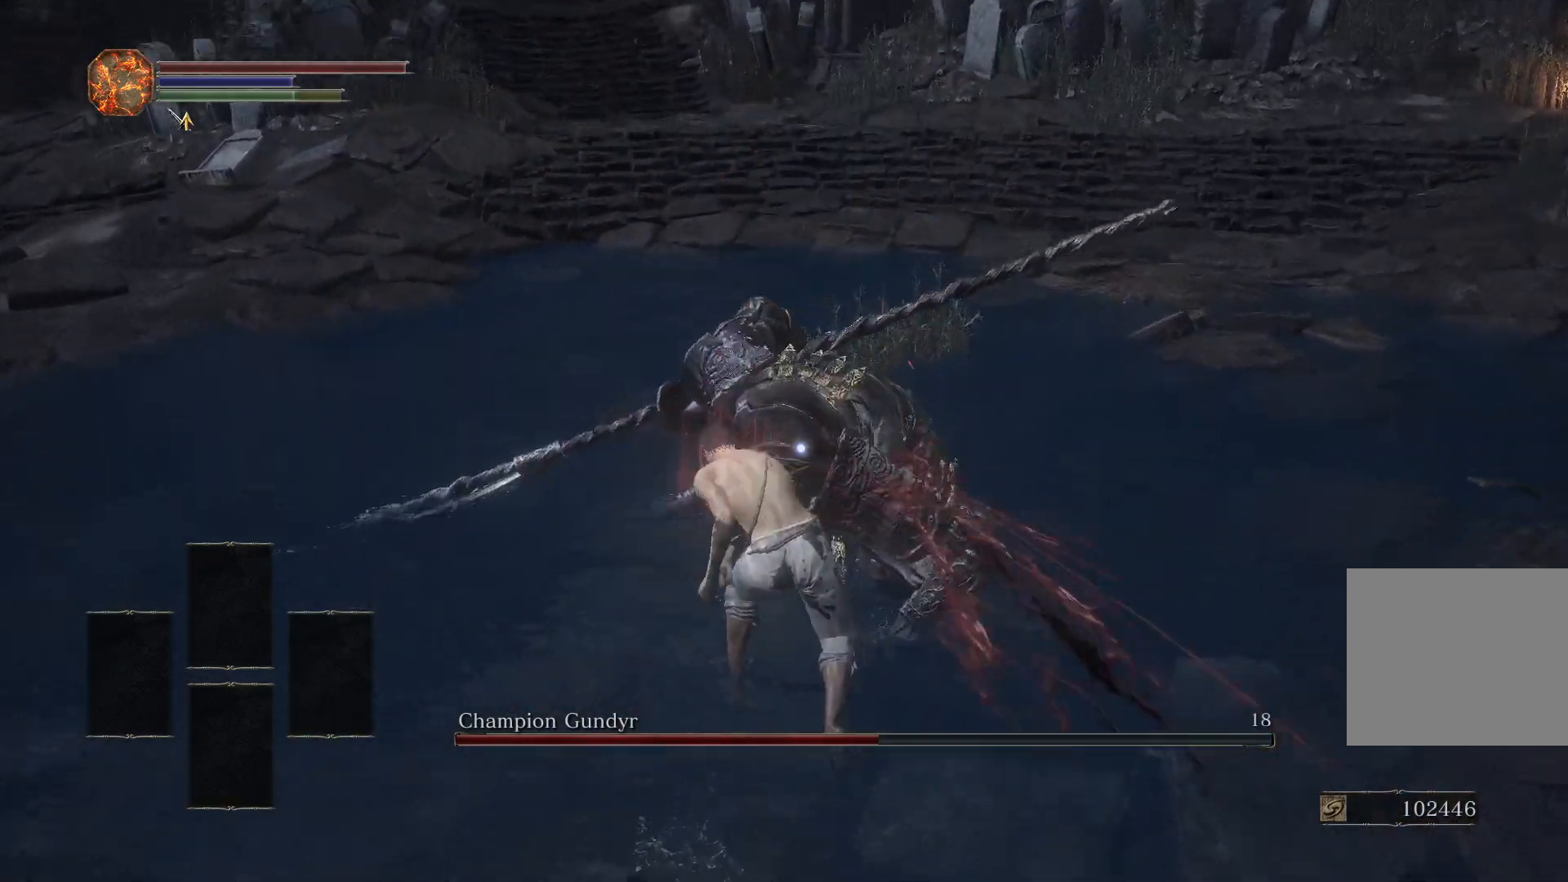
{"buttons": [], "left_stick": "up", "right_stick": "center", "events": []}
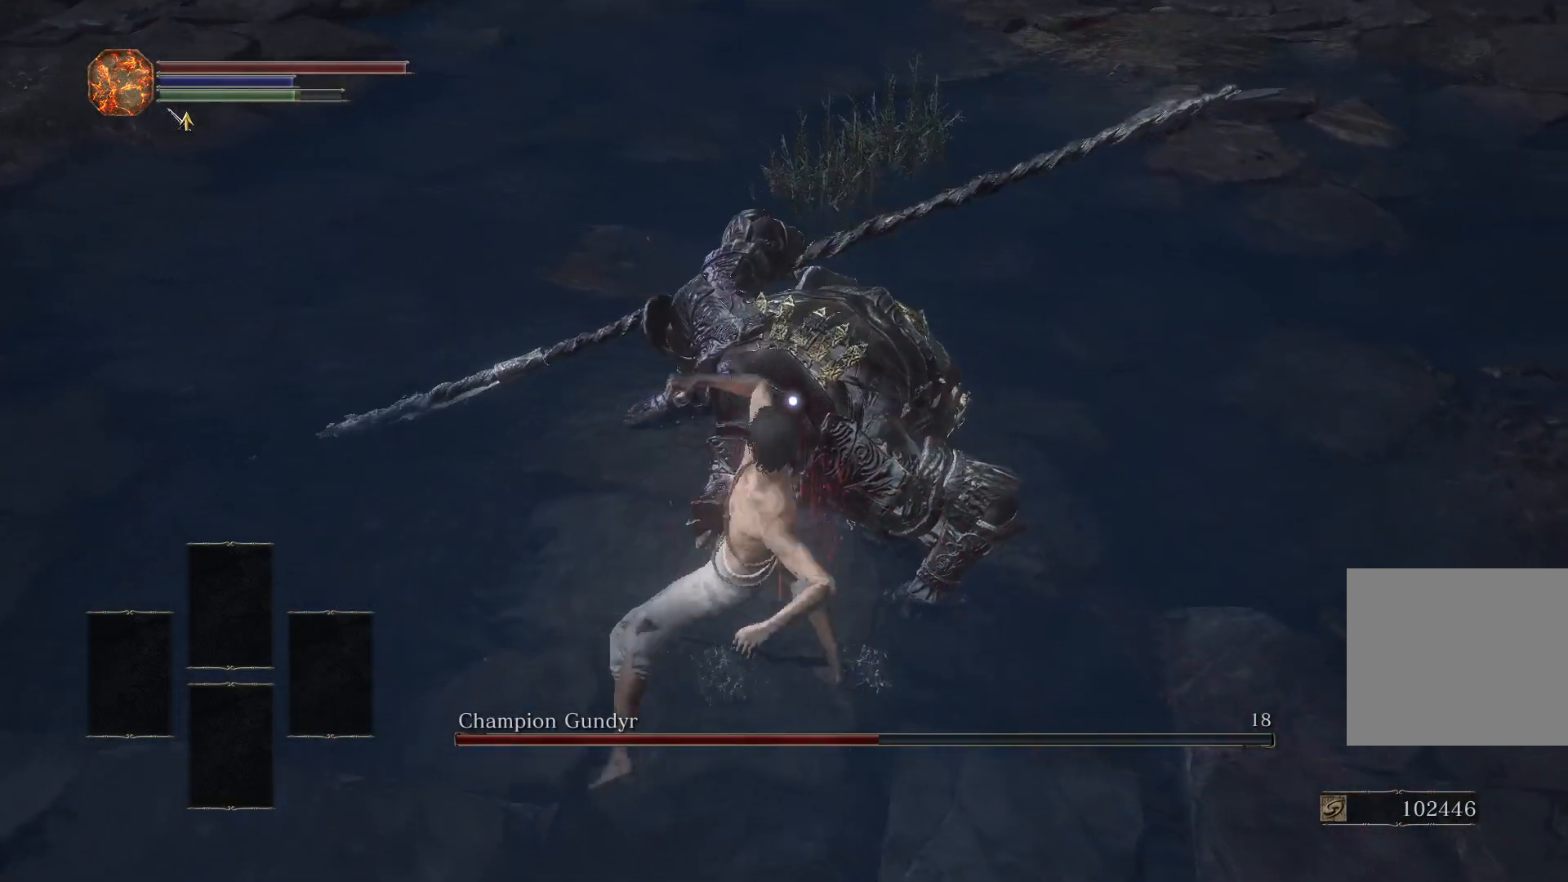
{"buttons": [], "left_stick": "up", "right_stick": "center", "events": []}
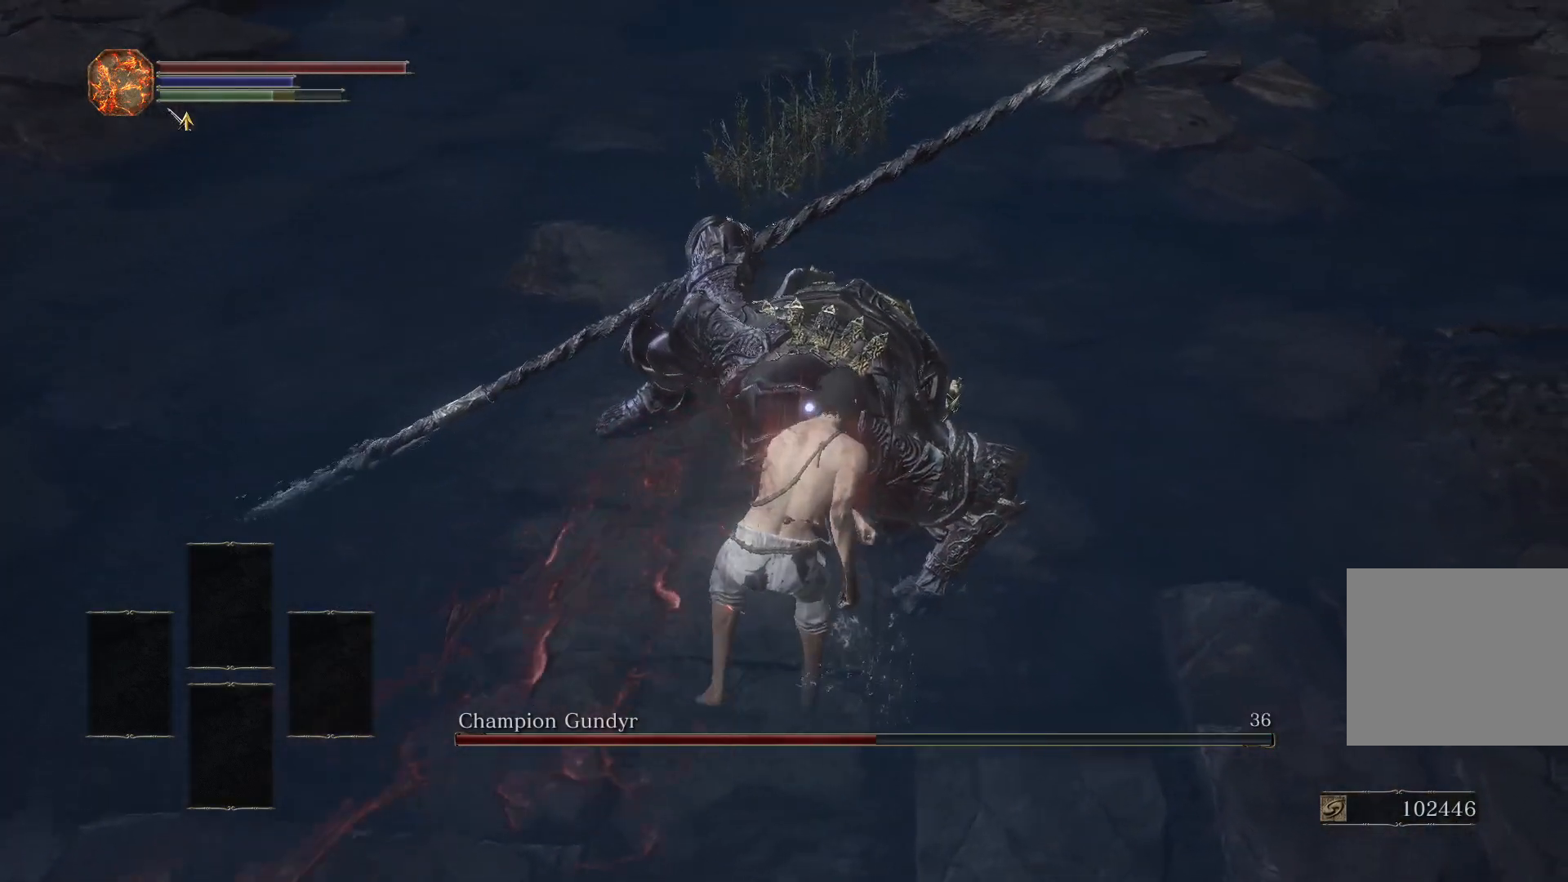
{"buttons": [], "left_stick": "center", "right_stick": "center", "events": [[317, "R1", "down"], [400, "left_stick", "center"], [417, "R1", "up"]]}
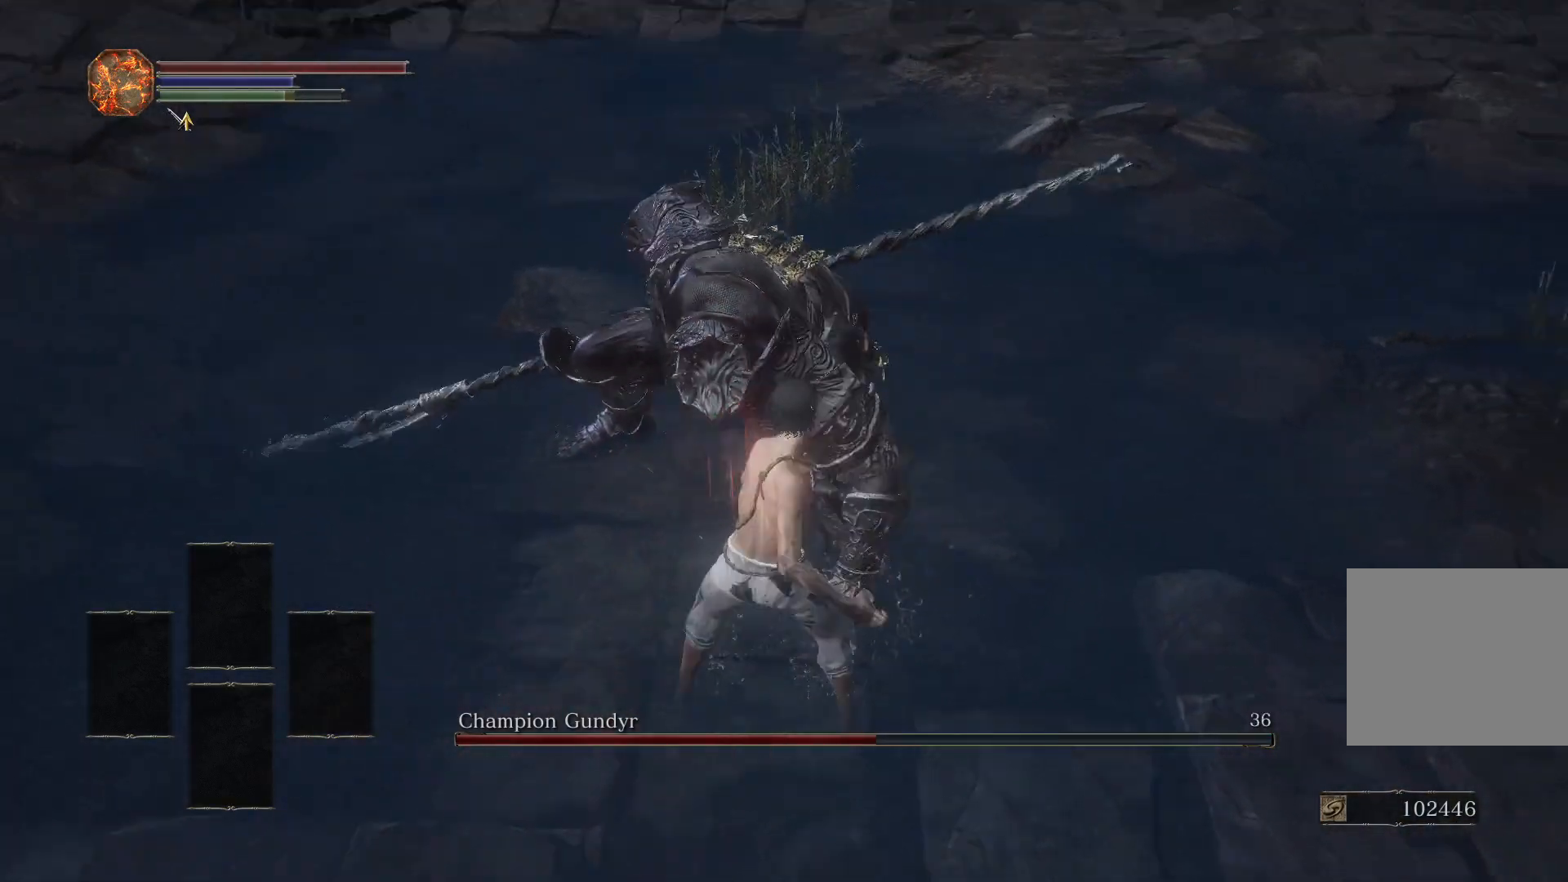
{"buttons": [], "left_stick": "down", "right_stick": "center", "events": [[117, "right_stick", "up"], [250, "right_stick", "center"], [333, "left_stick", "down"]]}
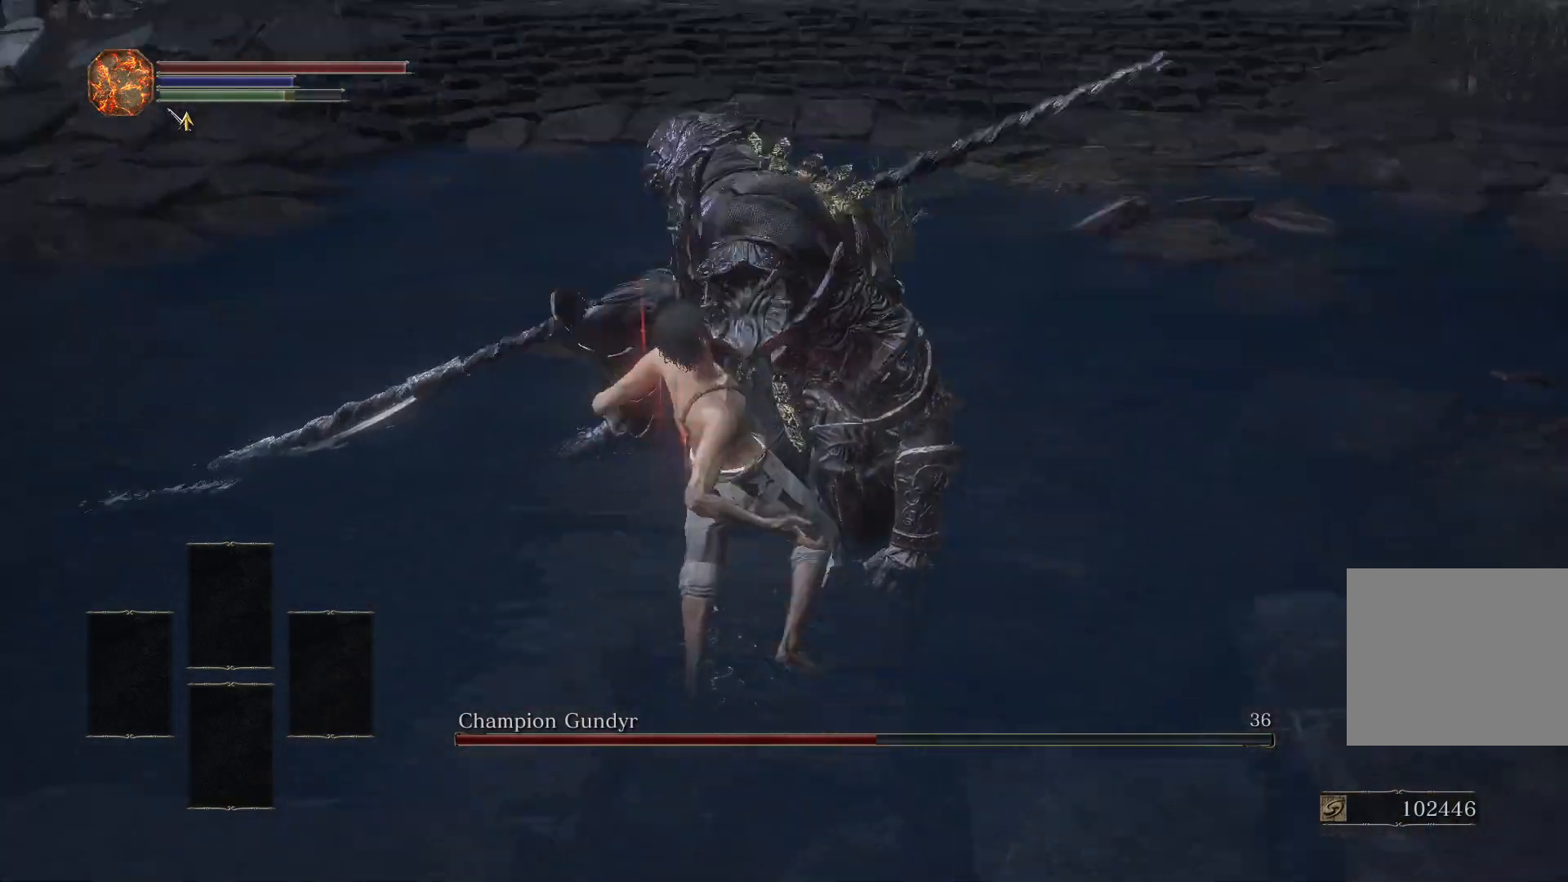
{"buttons": [], "left_stick": "down", "right_stick": "center", "events": []}
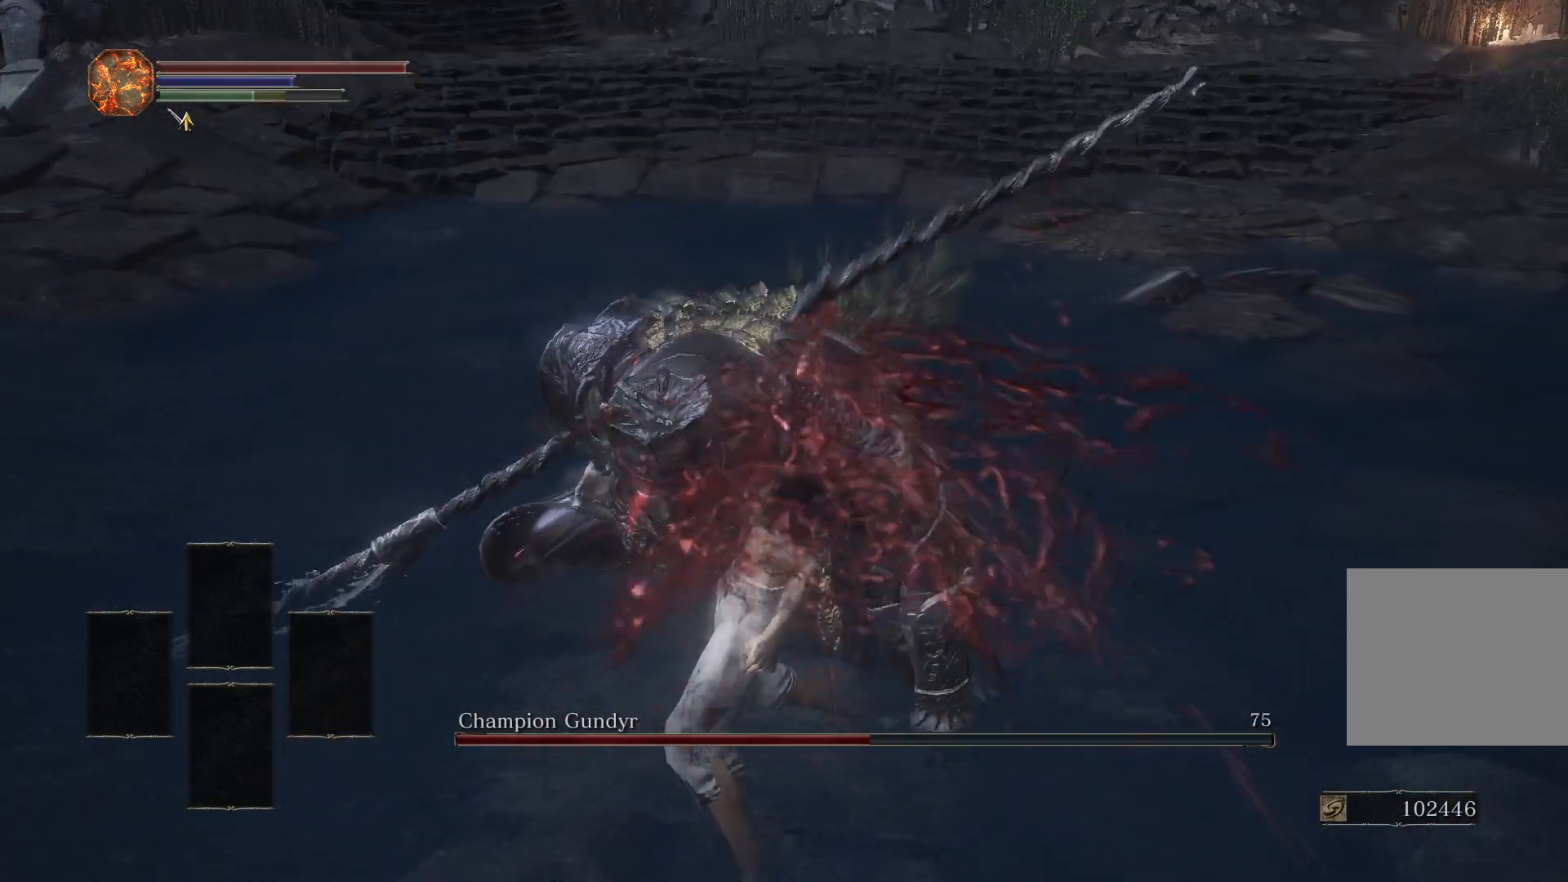
{"buttons": [], "left_stick": "down", "right_stick": "center", "events": []}
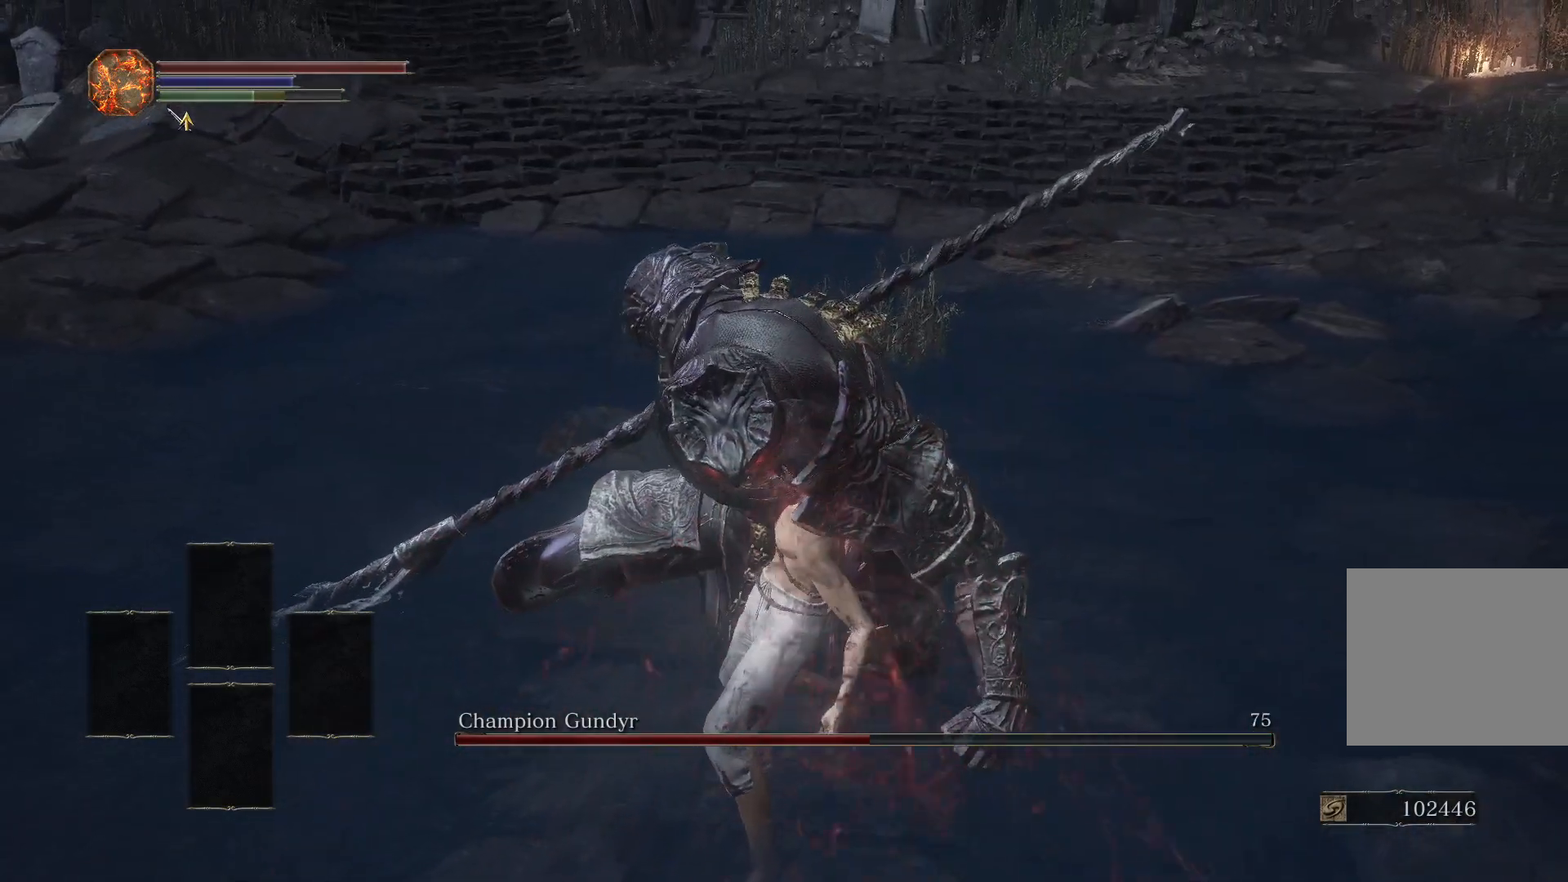
{"buttons": [], "left_stick": "down", "right_stick": "center", "events": []}
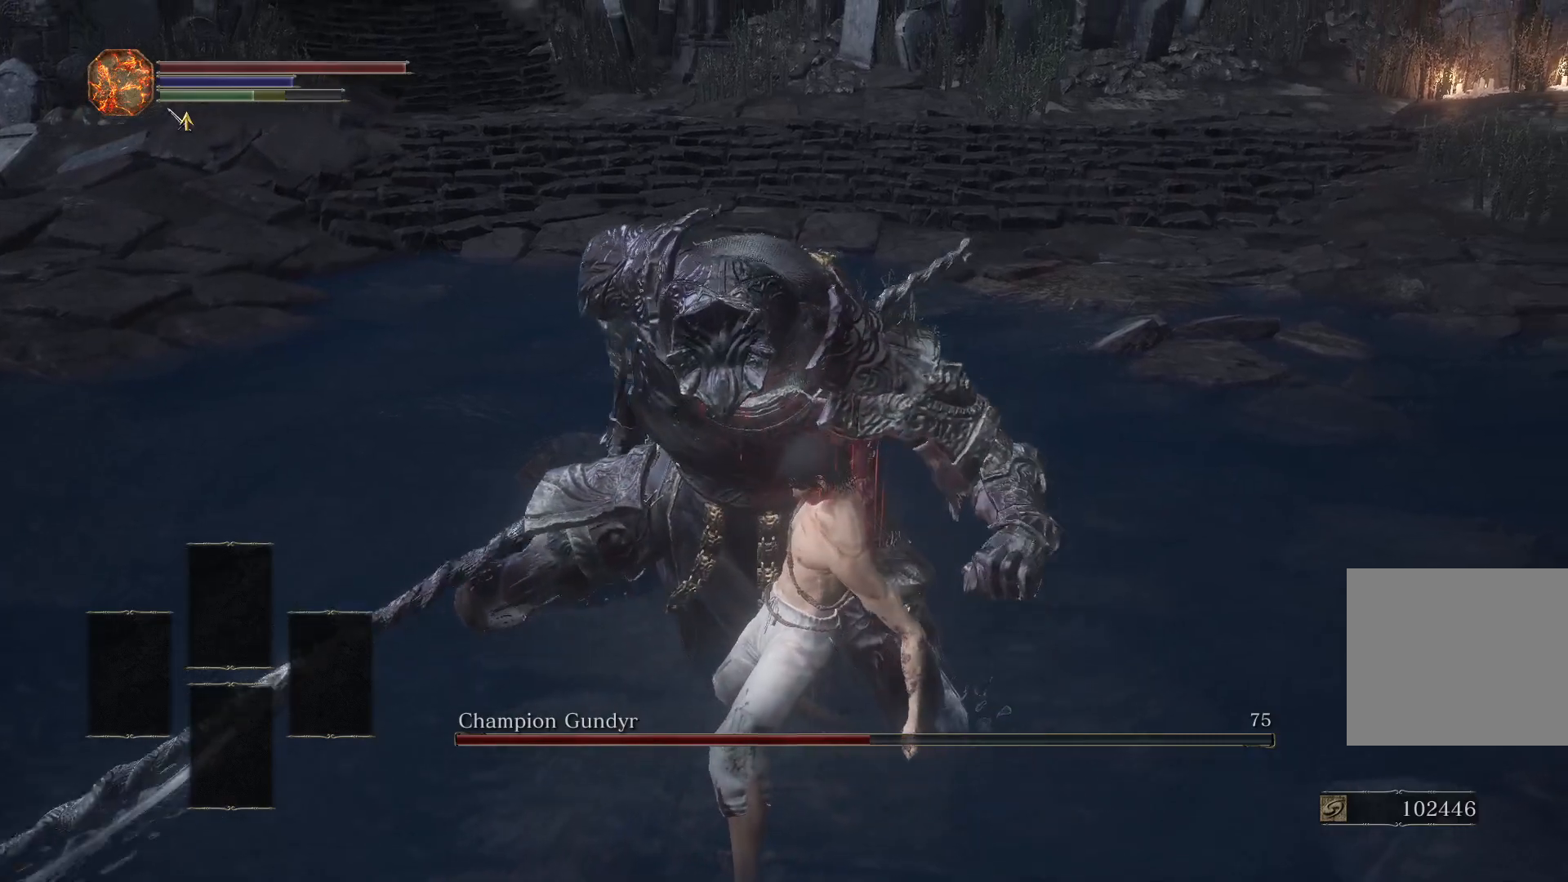
{"buttons": [], "left_stick": "down", "right_stick": "center", "events": [[183, "right_stick", "down-left"], [250, "right_stick", "center"]]}
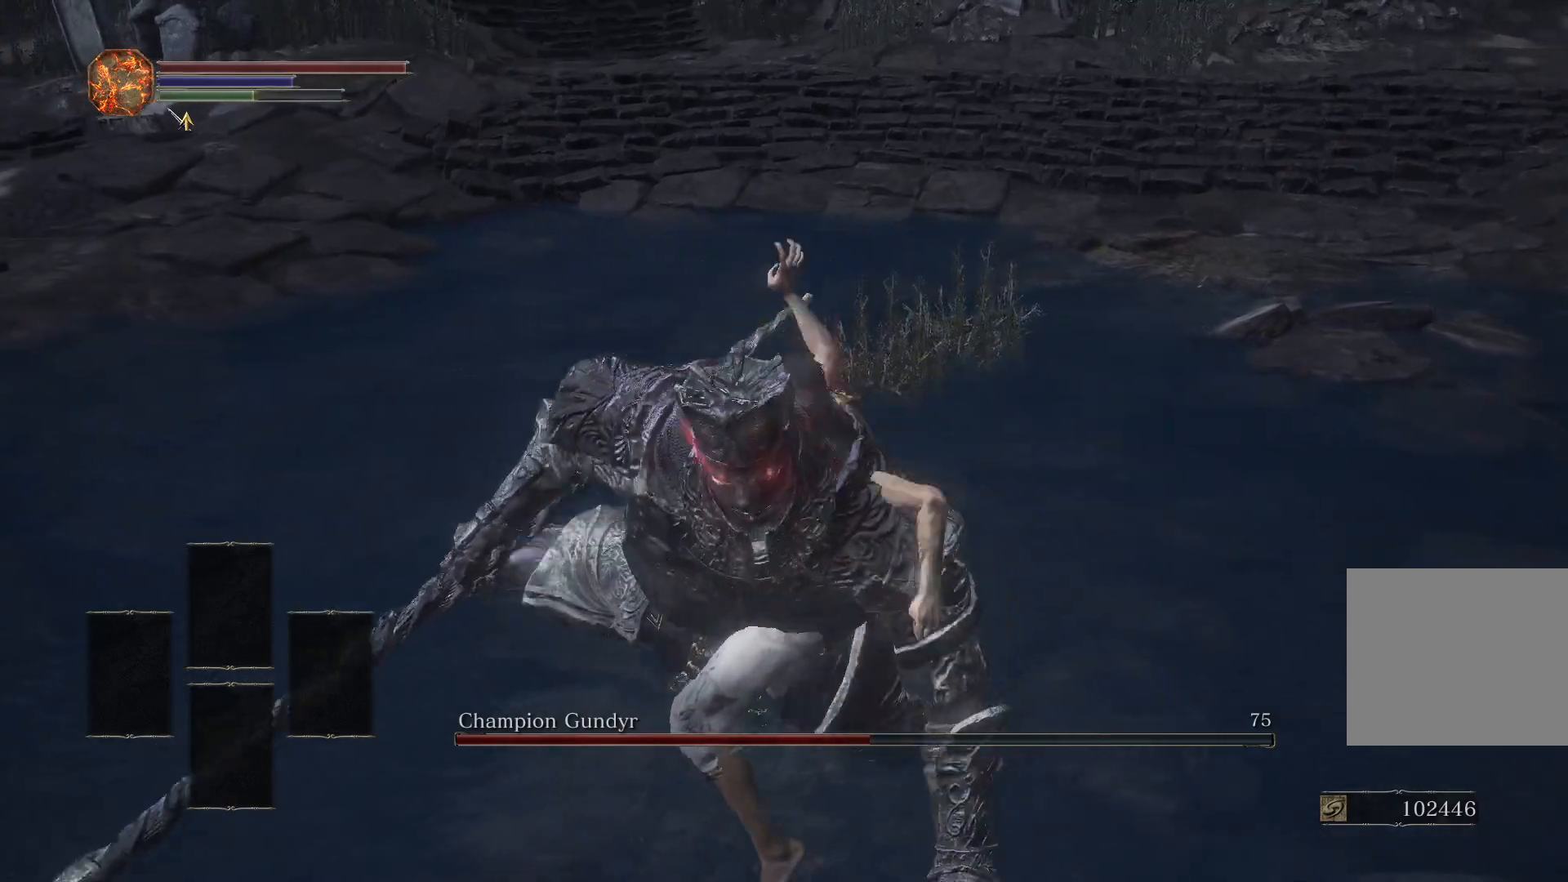
{"buttons": [], "left_stick": "down", "right_stick": "center", "events": [[350, "right_stick", "up-left"], [450, "right_stick", "center"]]}
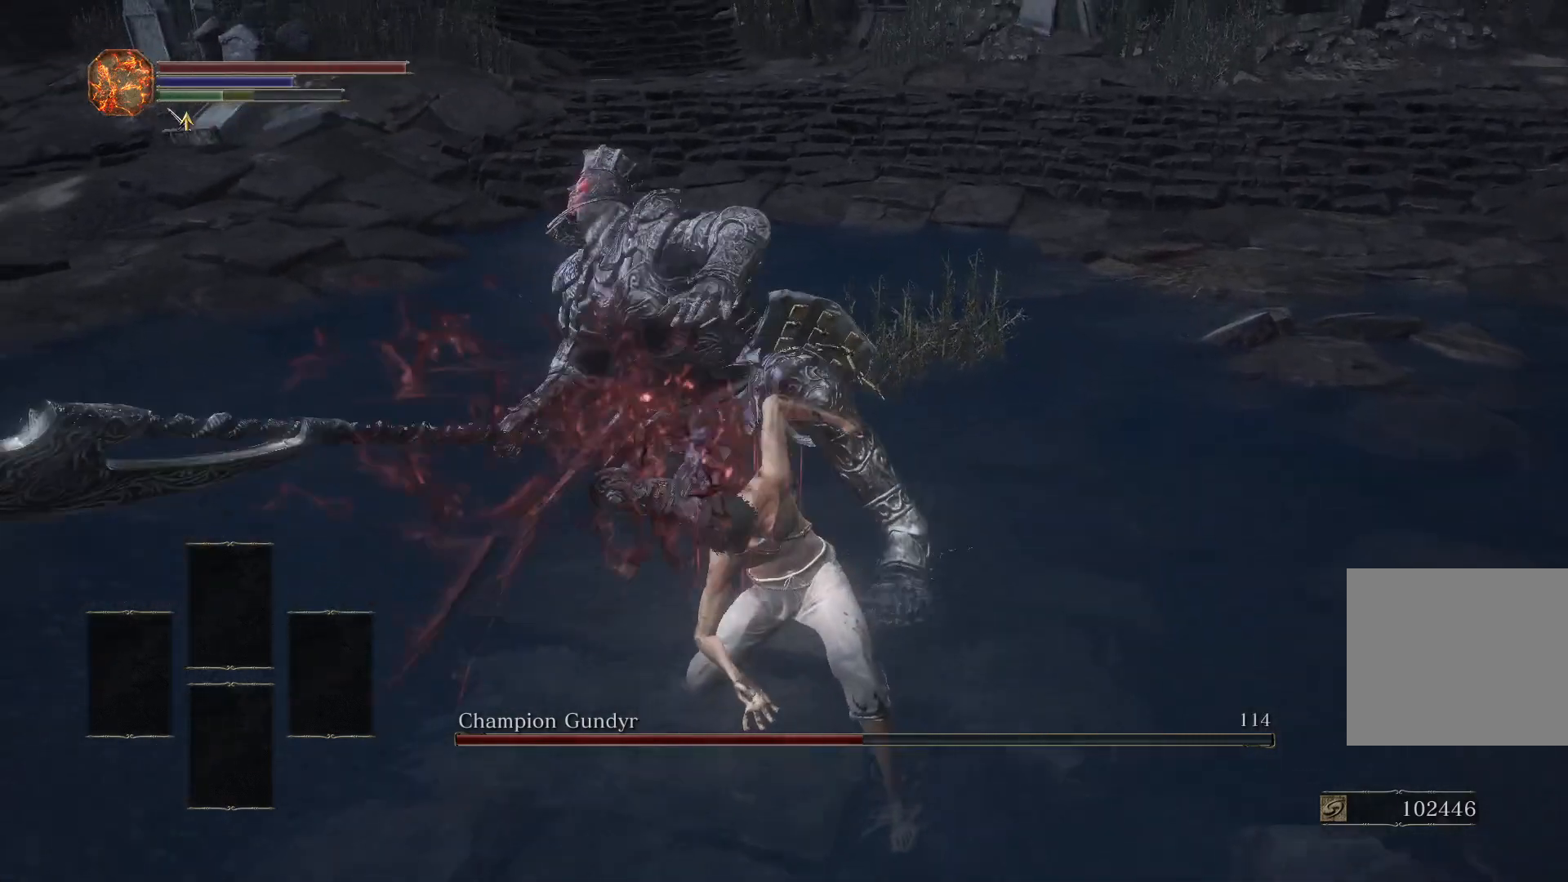
{"buttons": [], "left_stick": "down", "right_stick": "center", "events": [[183, "right_stick", "left"], [300, "right_stick", "center"]]}